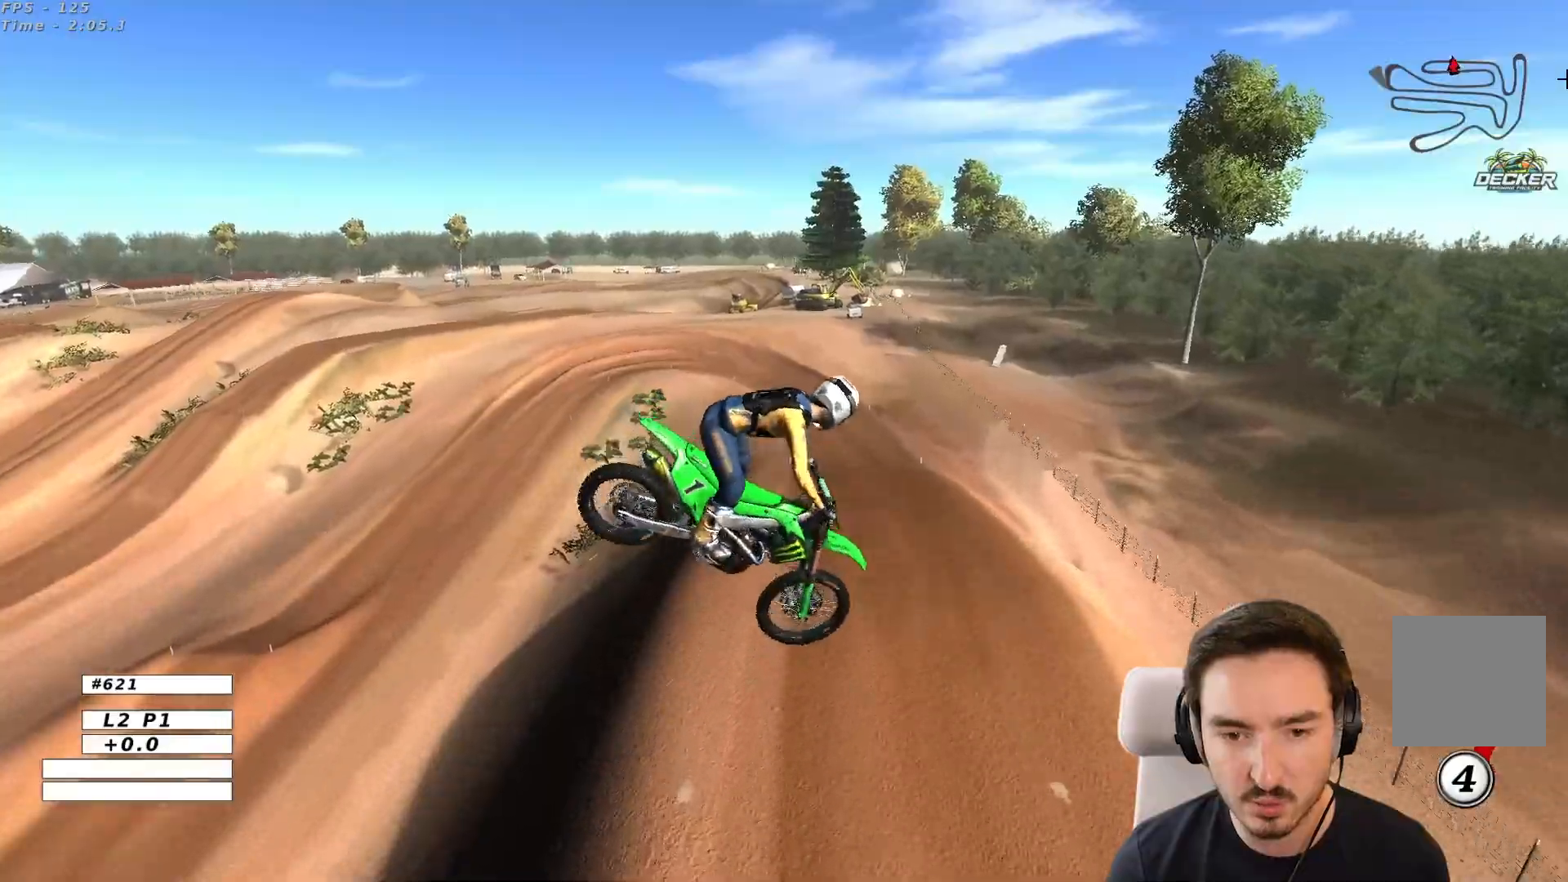
Gameplay with a controller (Xbox layout); each line is a JSON object with the inputs held at the frame after it (dt_ms = milliseconds from this image to that frame). "events" lists button and stick changes between this image and that frame as [ms after this image, input, new state], when the widget could be followed in between. Not read: L3 R2 R3.
{"dt_ms": 500, "buttons": [], "left_stick": "down-right", "right_stick": "center", "events": [[117, "A", "down"], [267, "A", "up"]]}
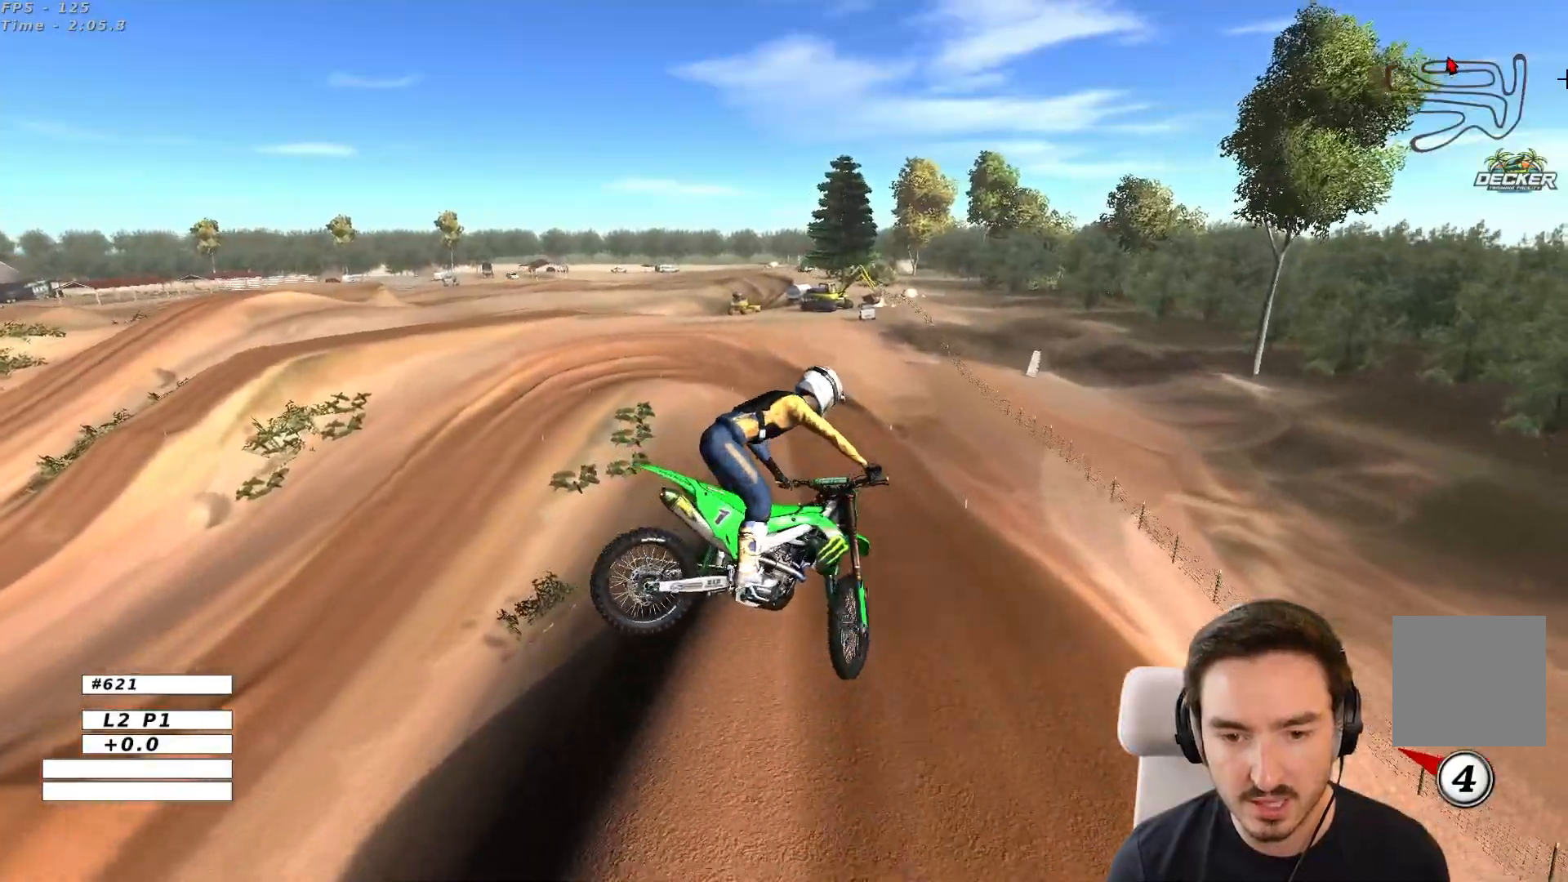
{"dt_ms": 500, "buttons": [], "left_stick": "up-right", "right_stick": "center", "events": [[433, "left_stick", "up-right"]]}
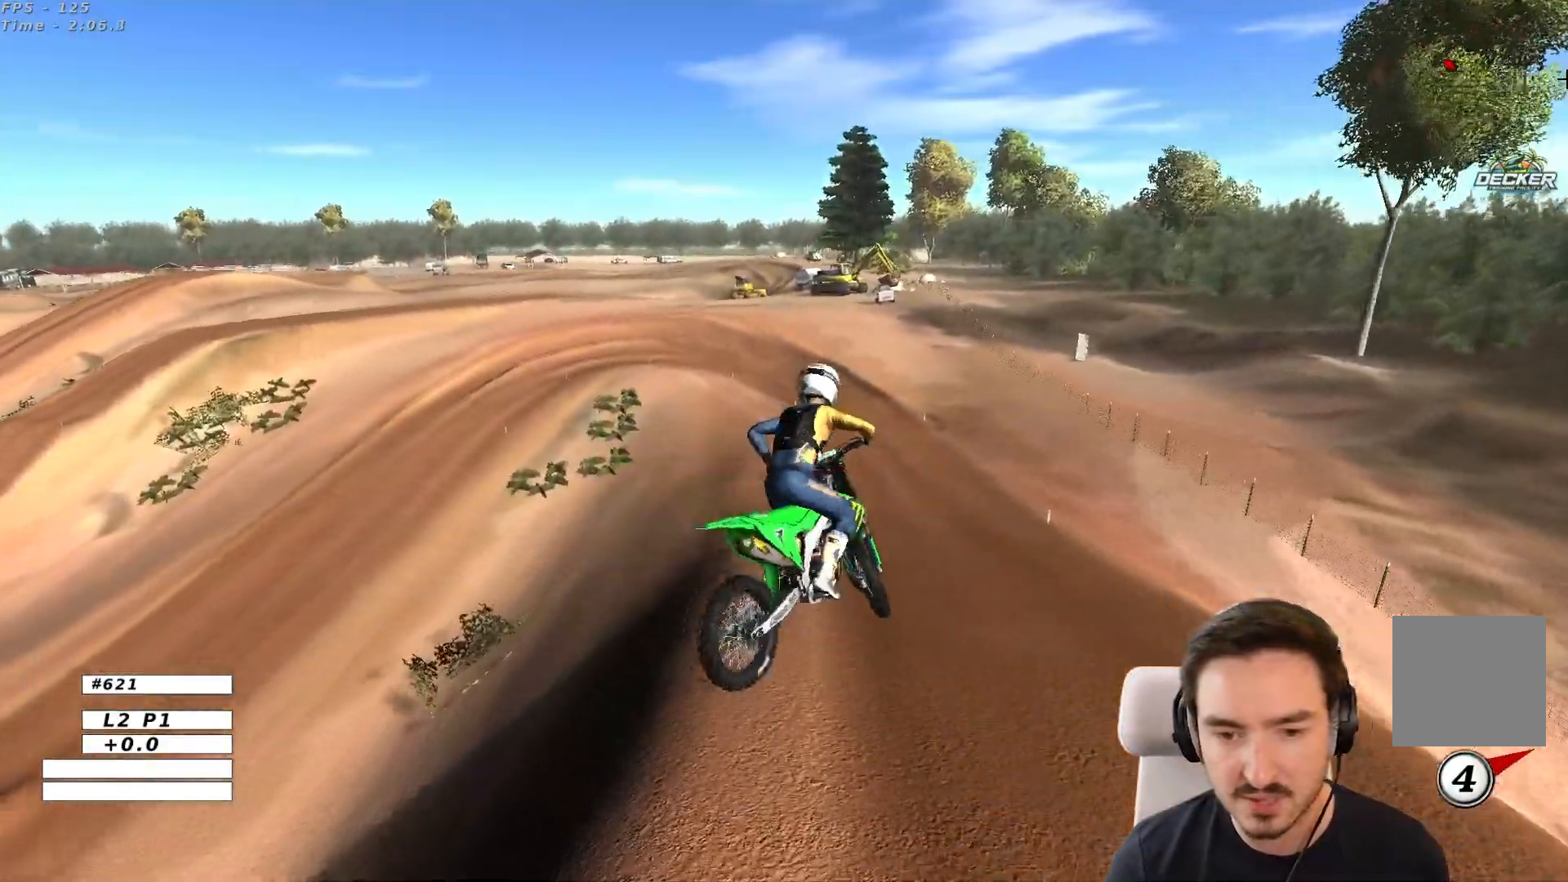
{"dt_ms": 500, "buttons": [], "left_stick": "down-left", "right_stick": "center", "events": [[267, "left_stick", "center"], [400, "left_stick", "down-left"]]}
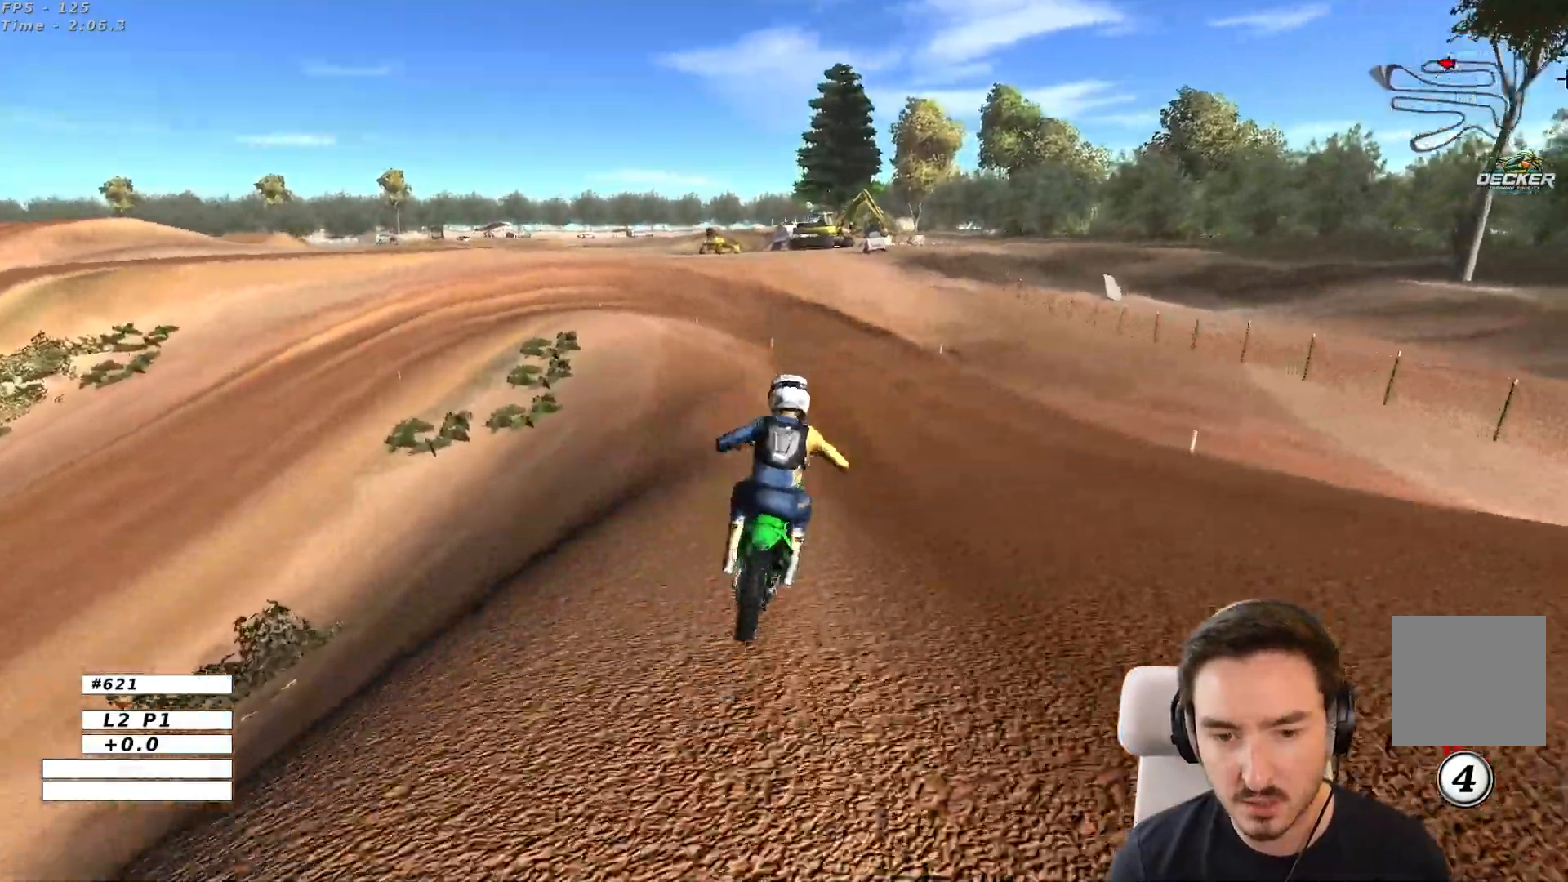
{"dt_ms": 500, "buttons": [], "left_stick": "down-left", "right_stick": "center", "events": [[167, "left_stick", "center"], [300, "left_stick", "down-left"]]}
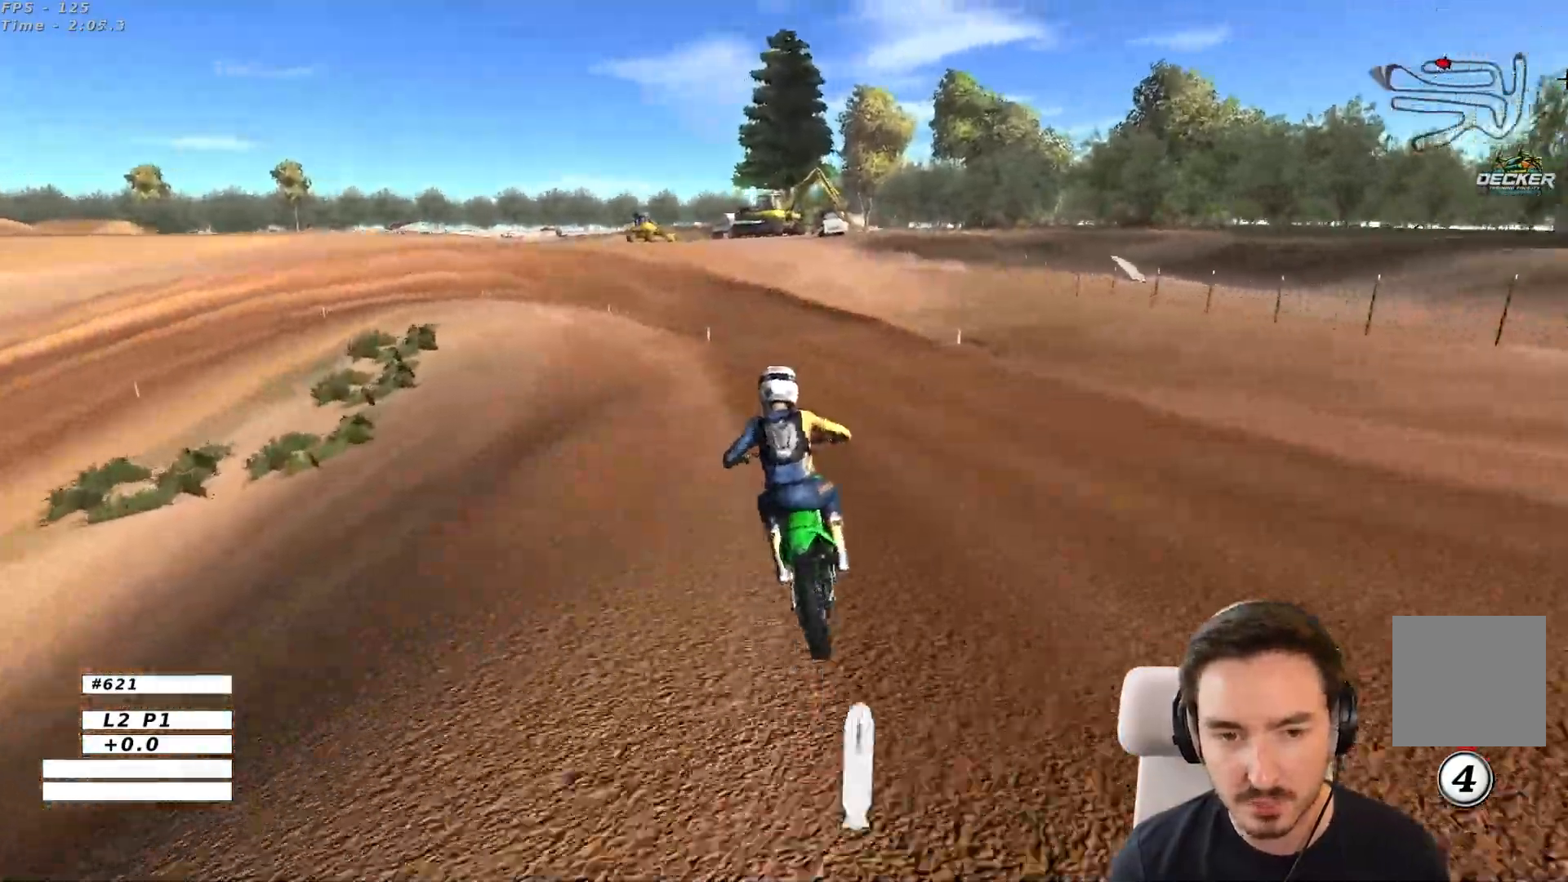
{"dt_ms": 500, "buttons": ["L2"], "left_stick": "center", "right_stick": "center", "events": [[83, "X", "down"], [100, "L2", "down"], [133, "A", "down"], [383, "X", "up"], [383, "left_stick", "center"], [400, "A", "up"]]}
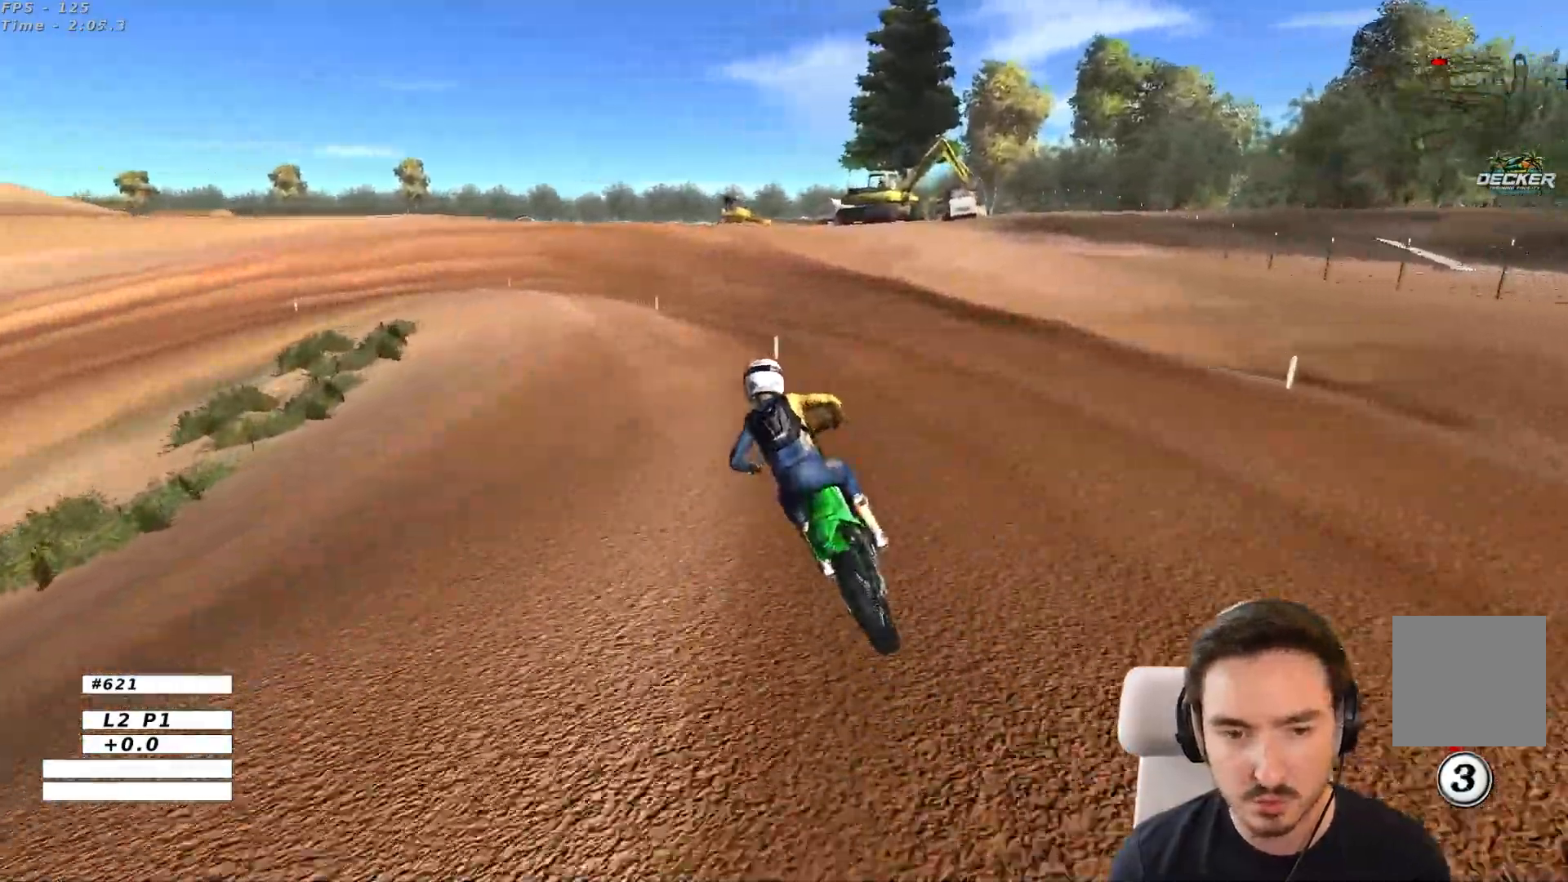
{"dt_ms": 500, "buttons": [], "left_stick": "center", "right_stick": "center"}
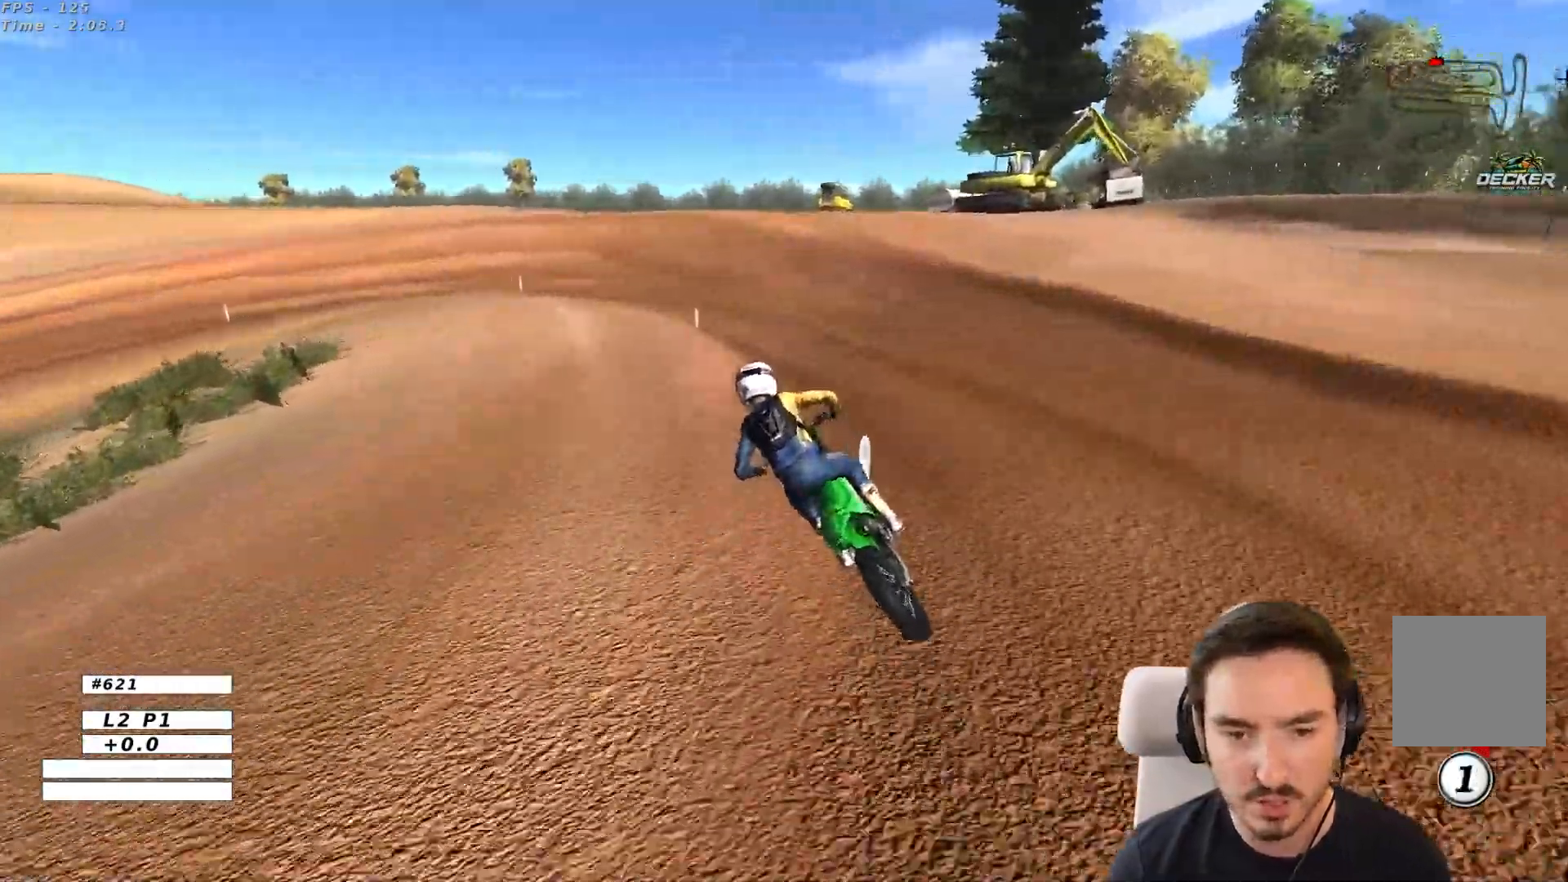
{"dt_ms": 500, "buttons": [], "left_stick": "center", "right_stick": "center", "events": [[133, "left_stick", "down-right"], [250, "left_stick", "right"], [367, "left_stick", "center"]]}
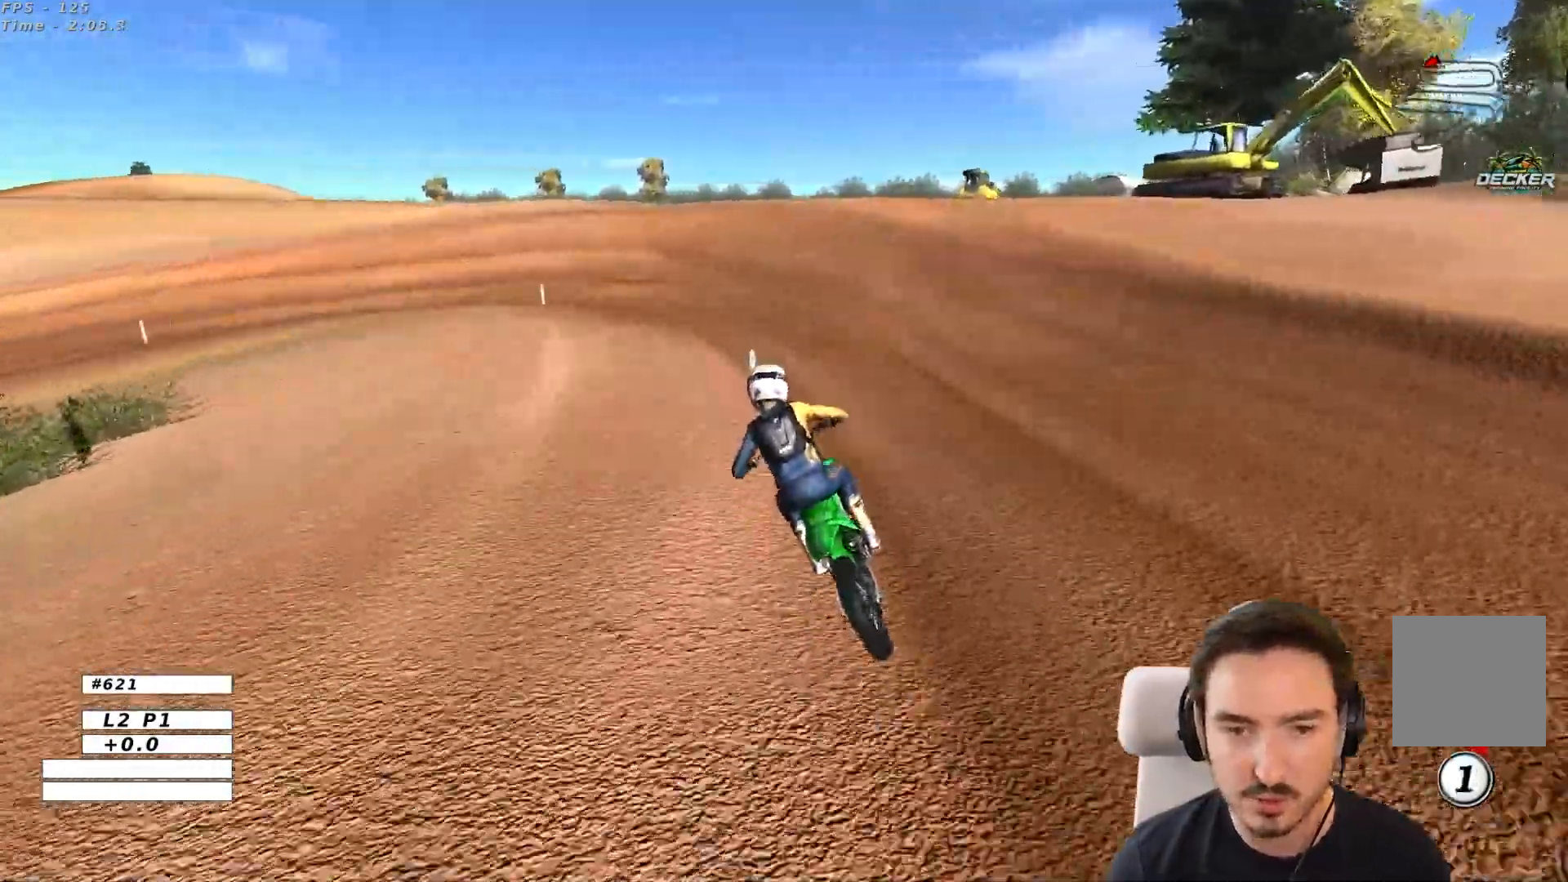
{"dt_ms": 1000, "buttons": ["A", "L2"], "left_stick": "left", "right_stick": "center"}
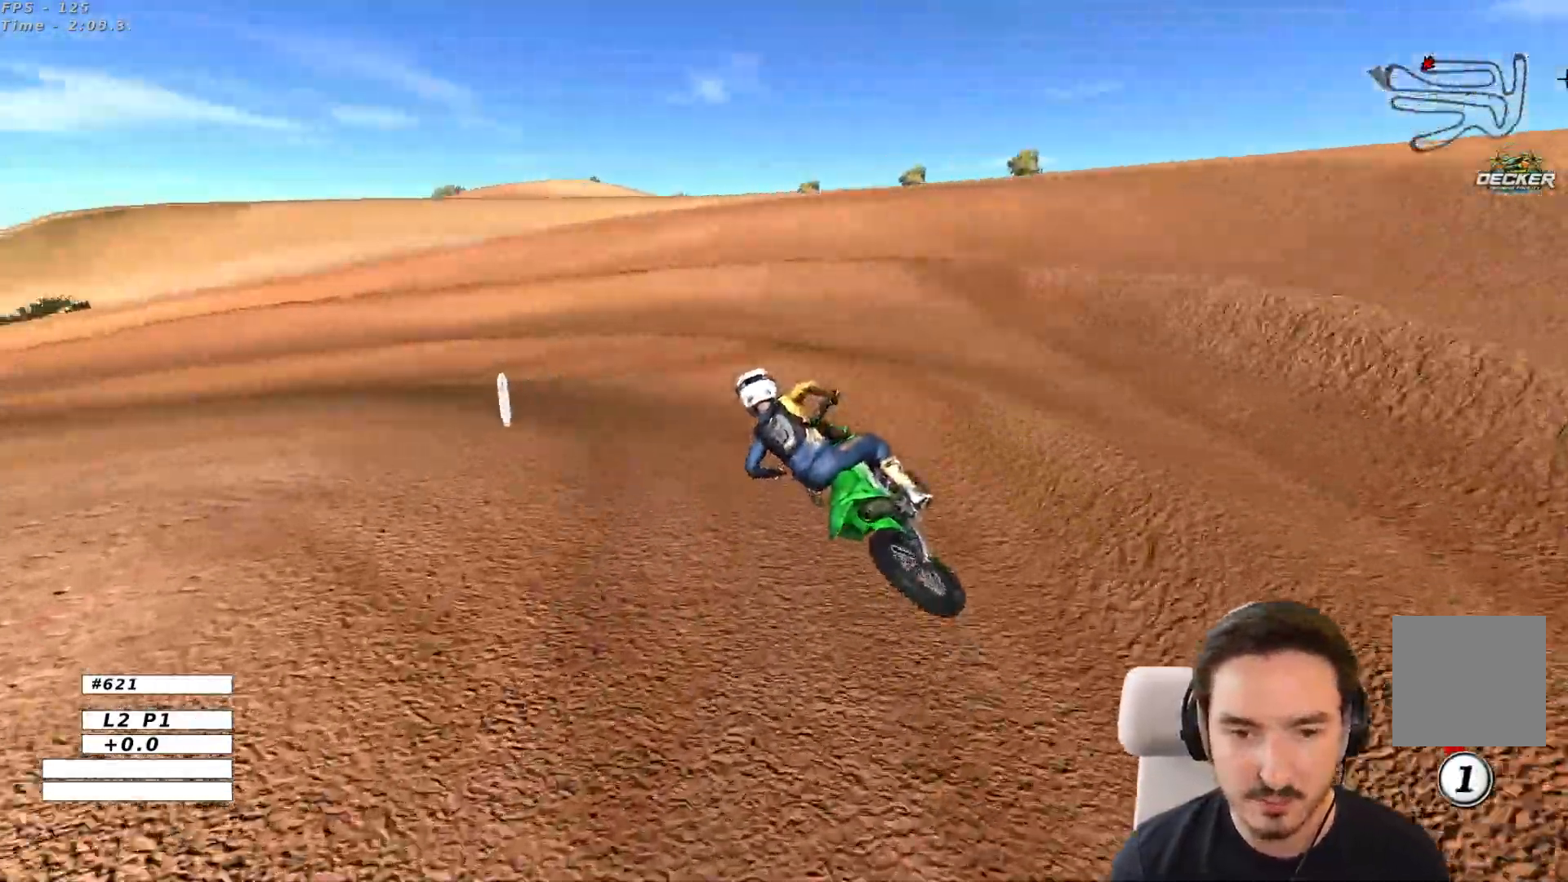
{"dt_ms": 500, "buttons": [], "left_stick": "center", "right_stick": "center", "events": [[33, "L2", "up"], [250, "left_stick", "center"], [300, "A", "up"]]}
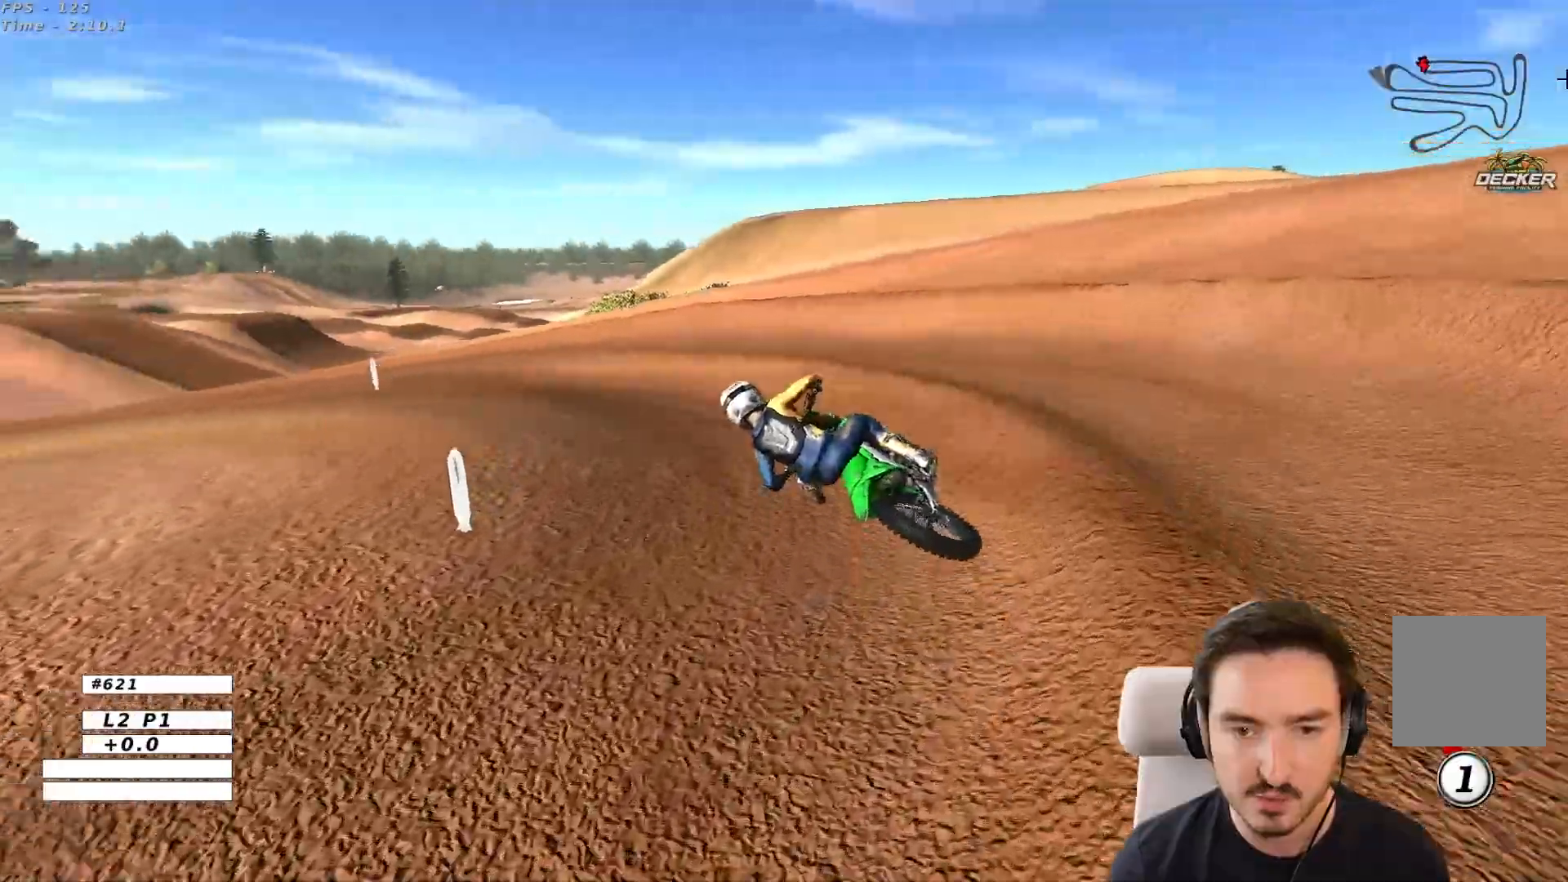
{"dt_ms": 500, "buttons": [], "left_stick": "center", "right_stick": "center", "events": [[33, "left_stick", "right"], [183, "left_stick", "center"]]}
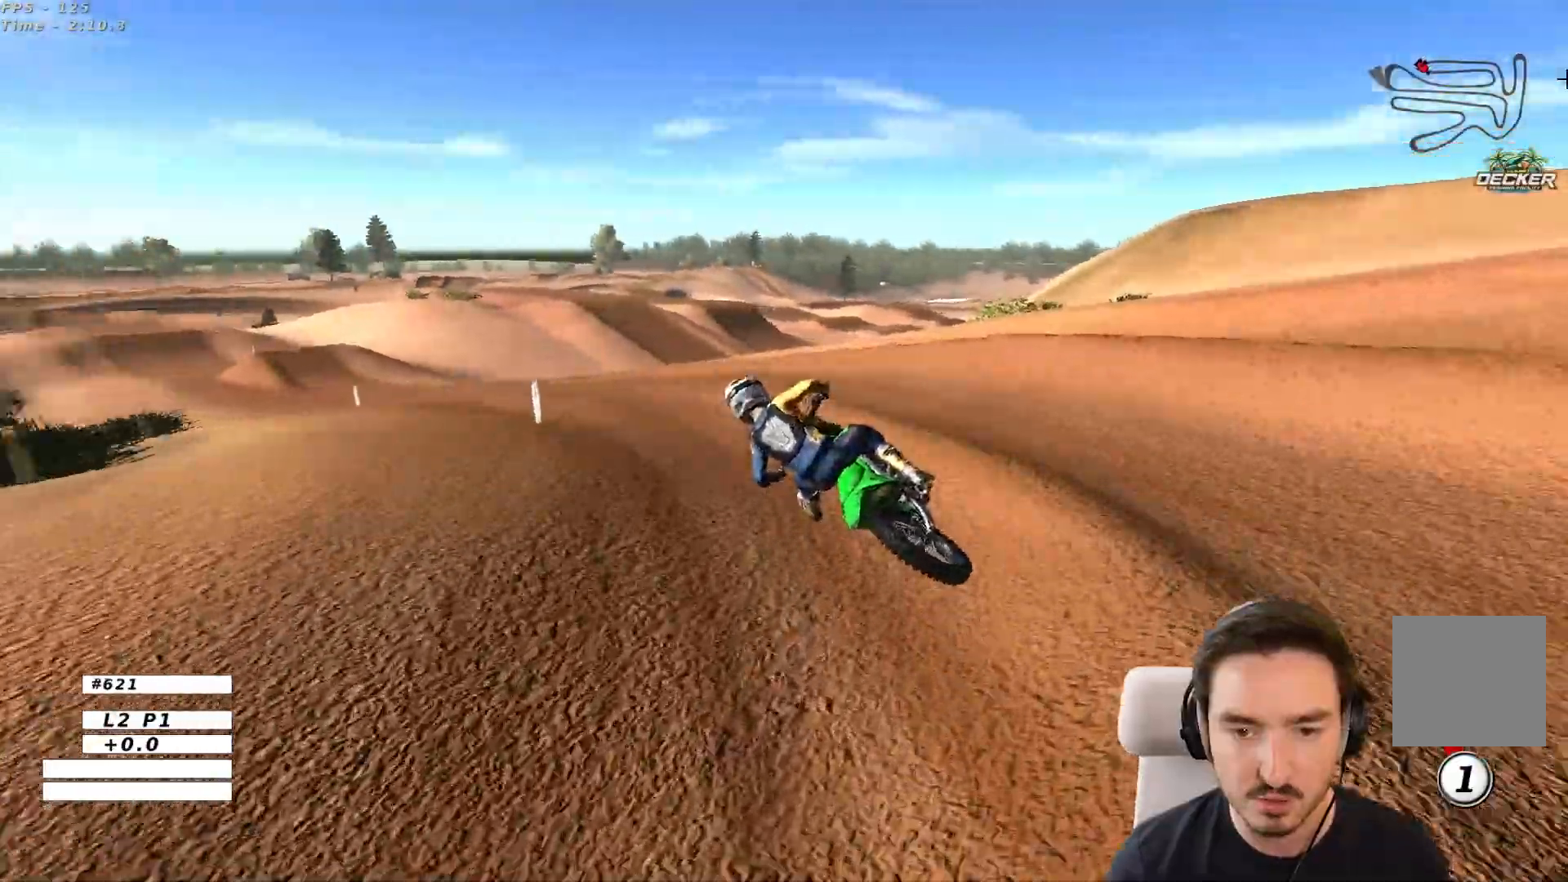
{"dt_ms": 500, "buttons": [], "left_stick": "center", "right_stick": "center", "events": [[117, "left_stick", "right"], [300, "left_stick", "center"]]}
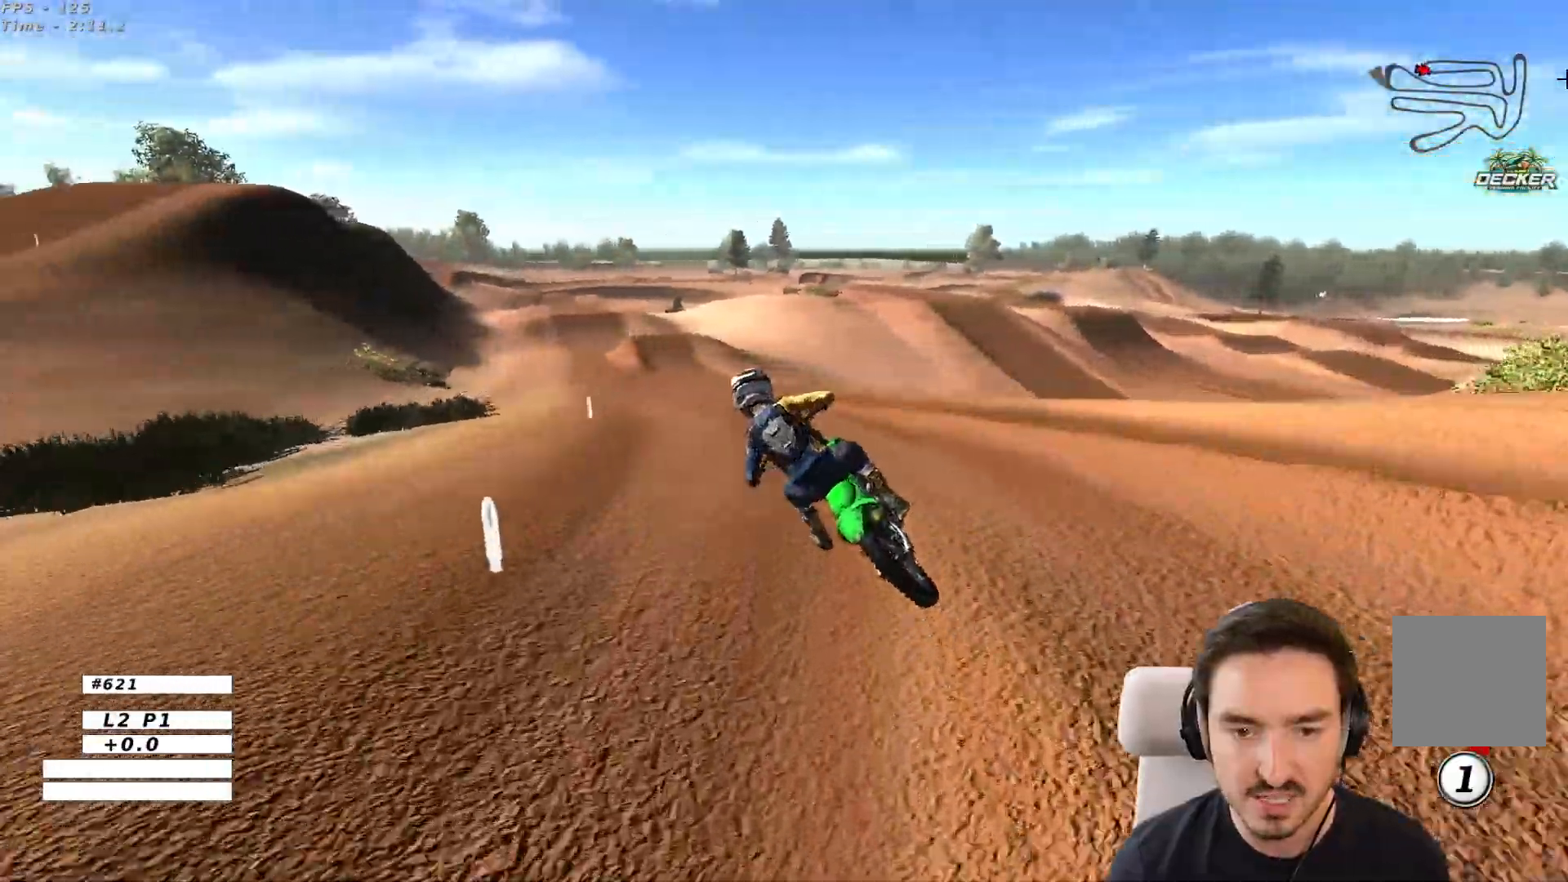
{"dt_ms": 500, "buttons": [], "left_stick": "center", "right_stick": "center", "events": [[50, "B", "down"], [150, "B", "up"], [200, "left_stick", "right"], [400, "left_stick", "center"]]}
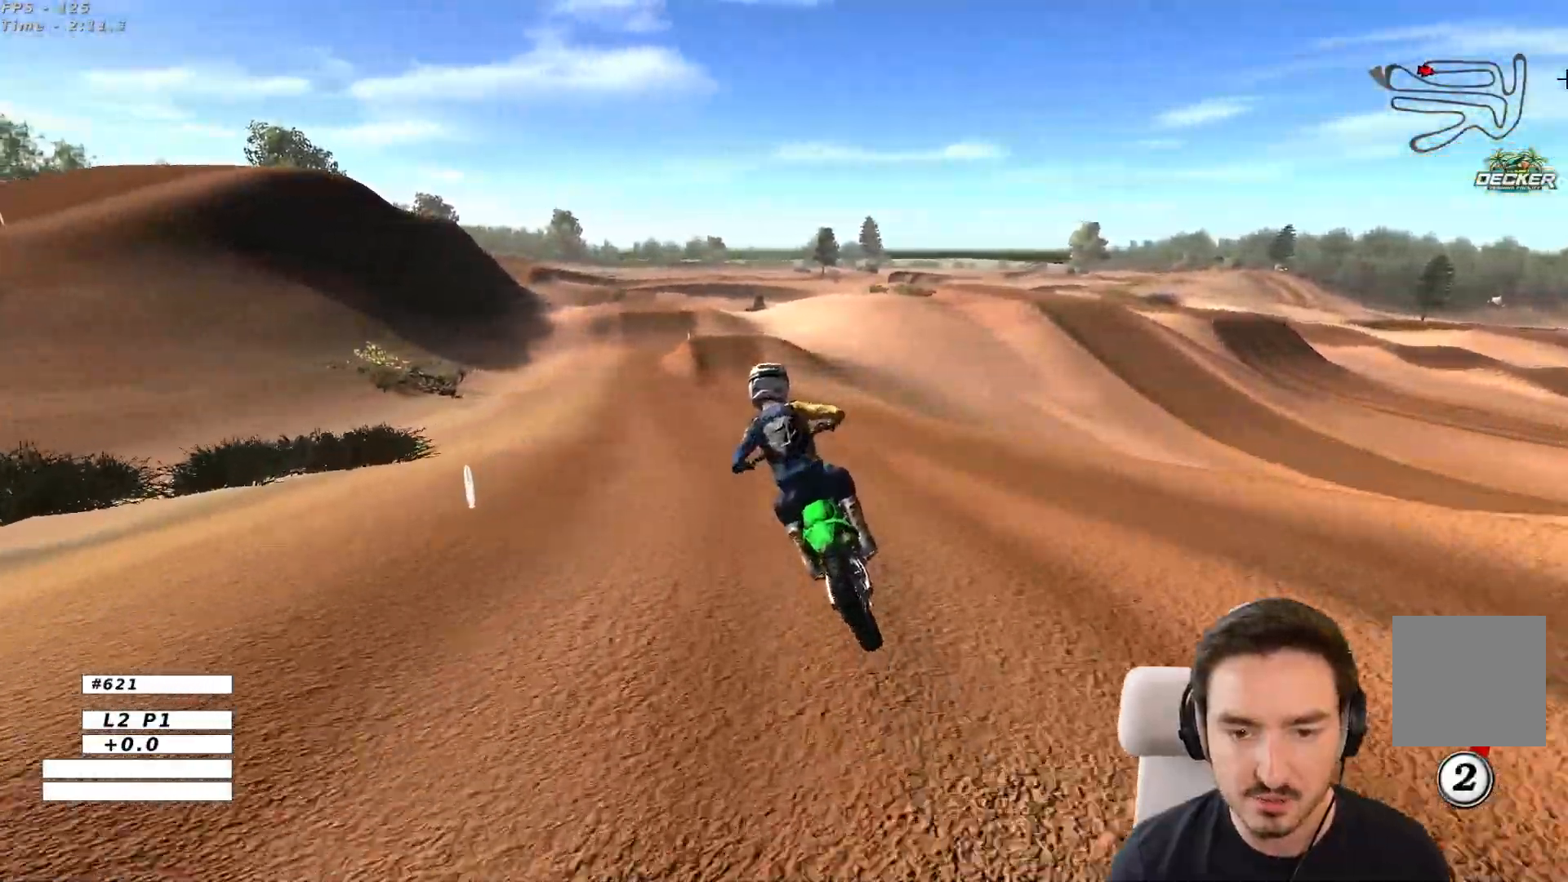
{"dt_ms": 500, "buttons": [], "left_stick": "center", "right_stick": "center", "events": [[150, "B", "down"], [250, "B", "up"]]}
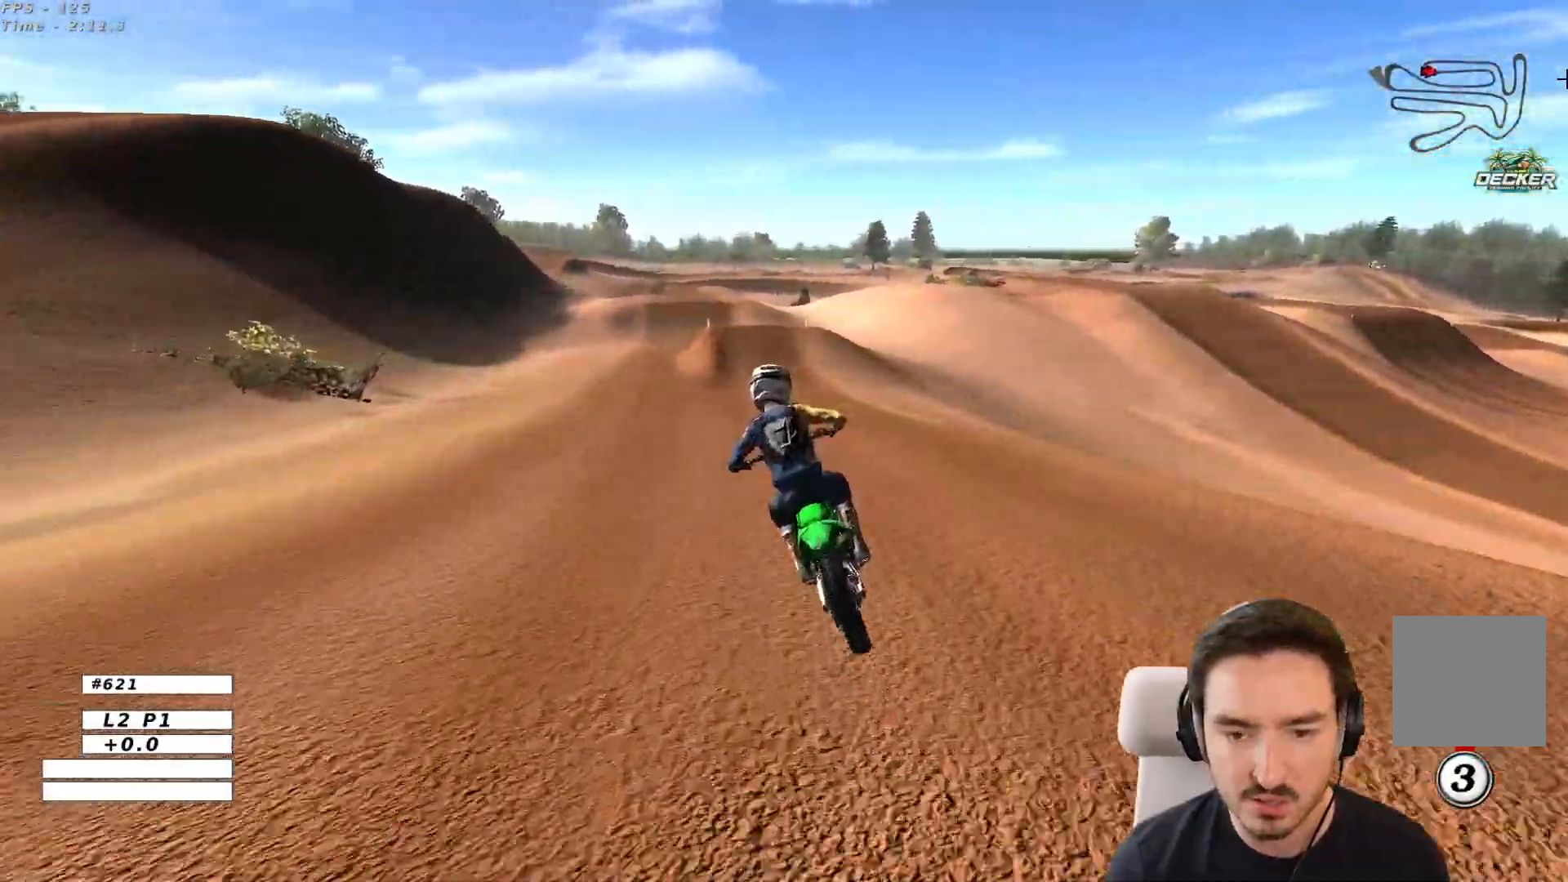
{"dt_ms": 500, "buttons": [], "left_stick": "center", "right_stick": "center", "events": []}
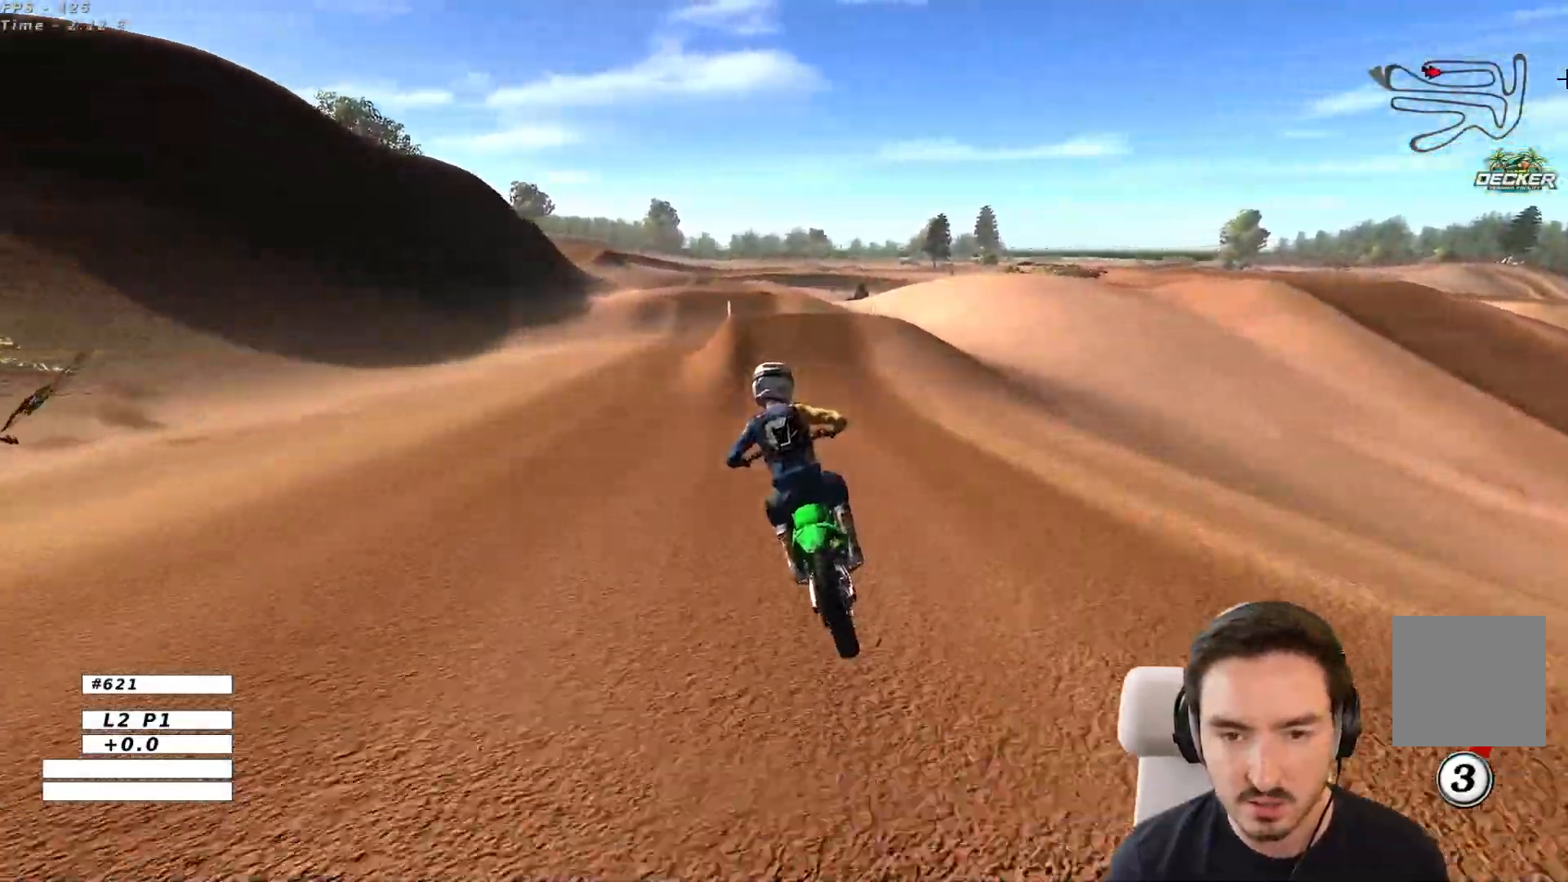
{"dt_ms": 500, "buttons": [], "left_stick": "right", "right_stick": "center", "events": [[17, "B", "down"], [117, "B", "up"], [417, "left_stick", "right"]]}
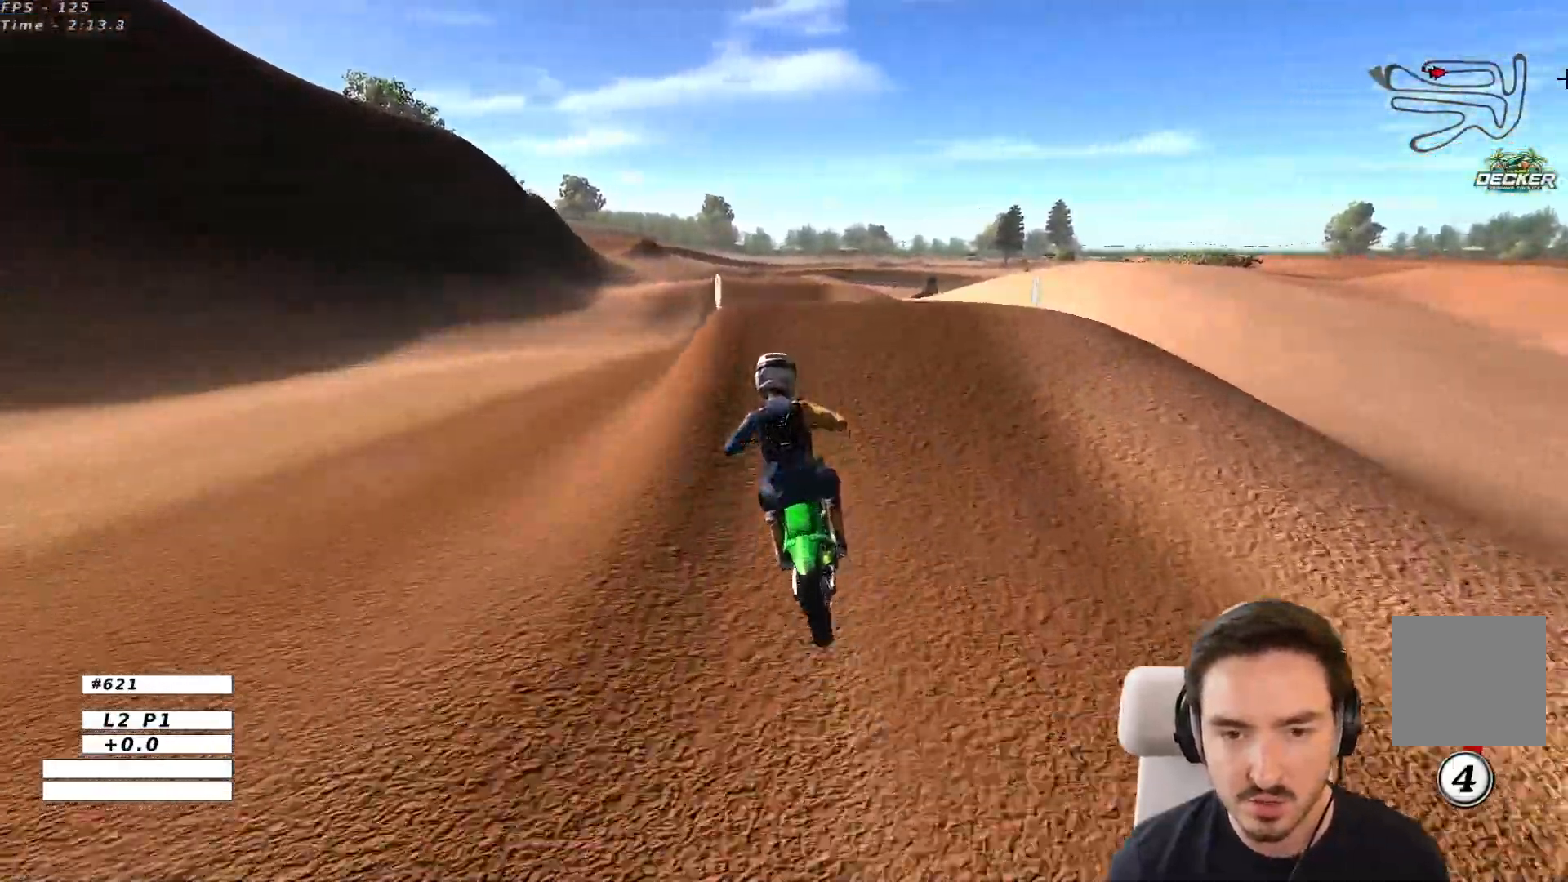
{"dt_ms": 500, "buttons": [], "left_stick": "down-left", "right_stick": "center", "events": [[67, "left_stick", "center"], [433, "left_stick", "down-left"]]}
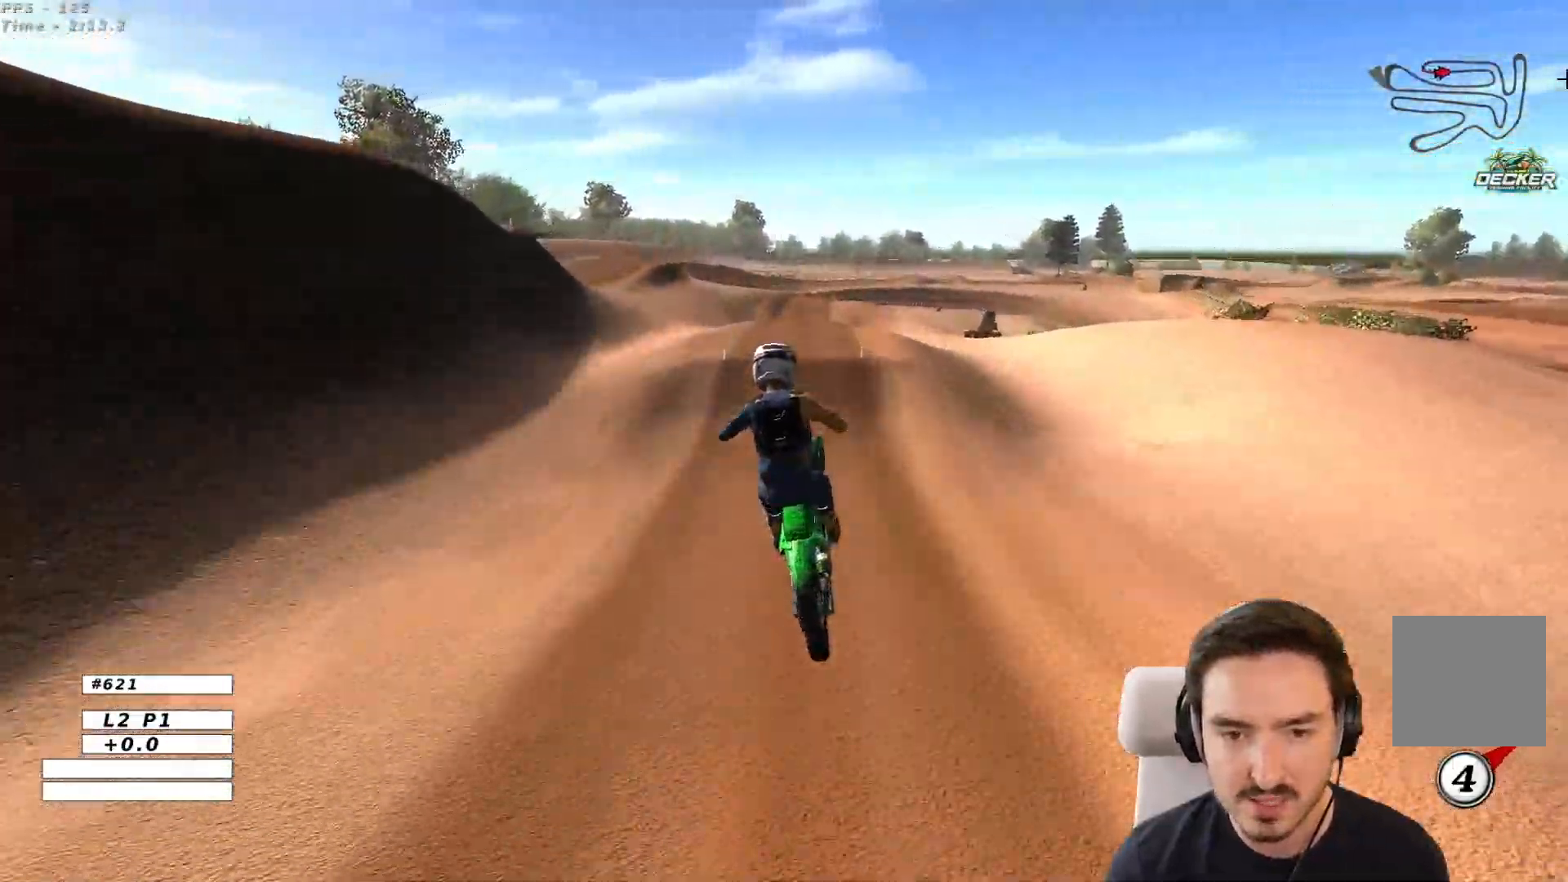
{"dt_ms": 500, "buttons": ["A"], "left_stick": "down-right", "right_stick": "center", "events": [[283, "left_stick", "down"], [417, "left_stick", "down-right"], [500, "A", "down"]]}
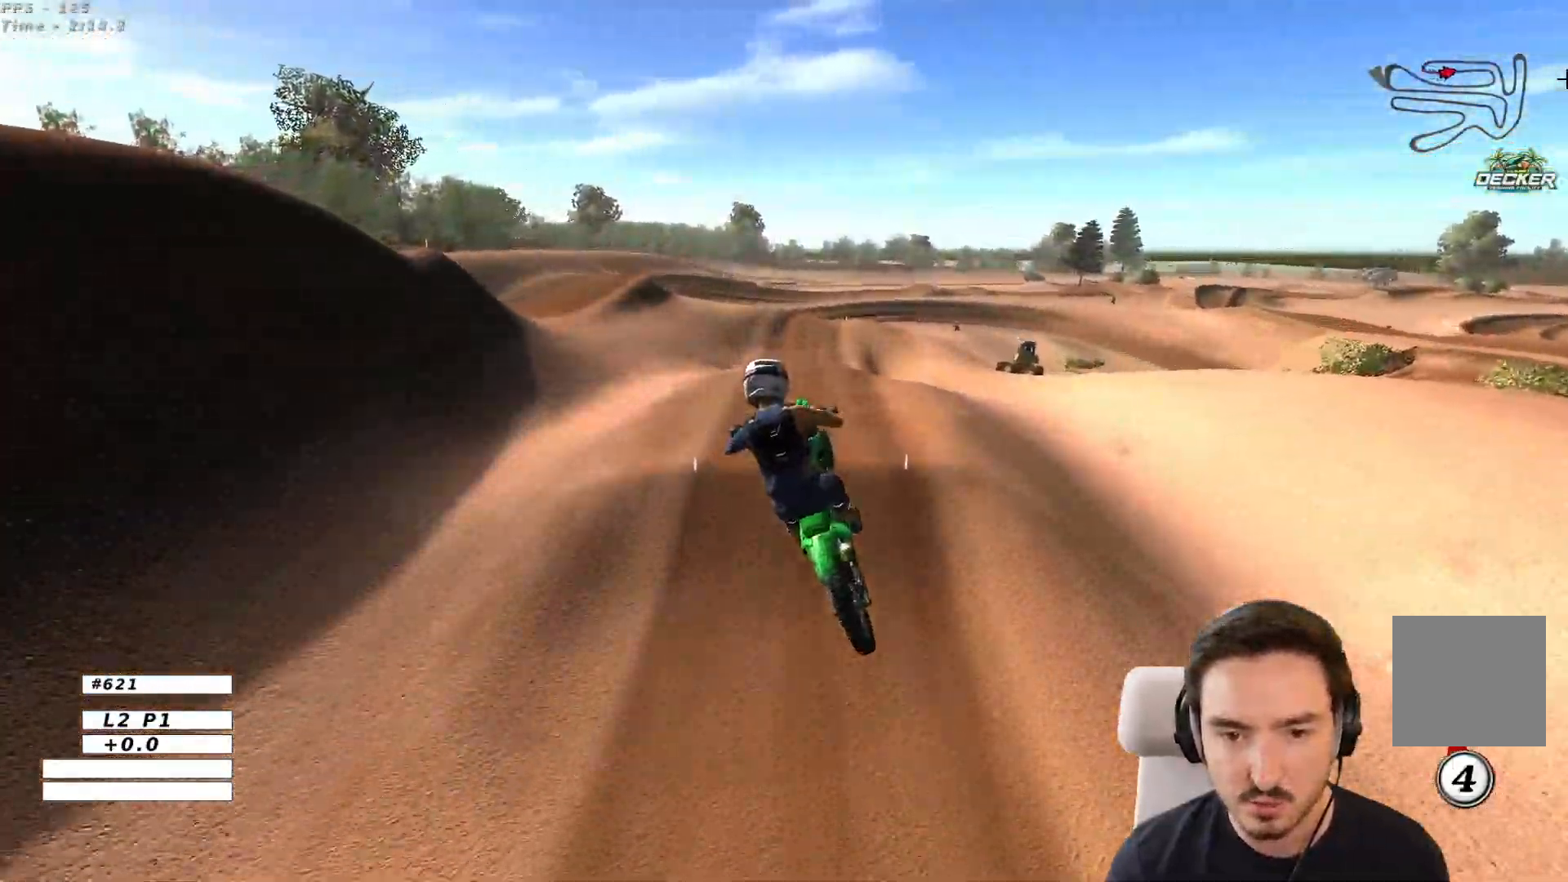
{"dt_ms": 500, "buttons": [], "left_stick": "down-left", "right_stick": "center", "events": [[250, "left_stick", "down-left"], [367, "A", "up"]]}
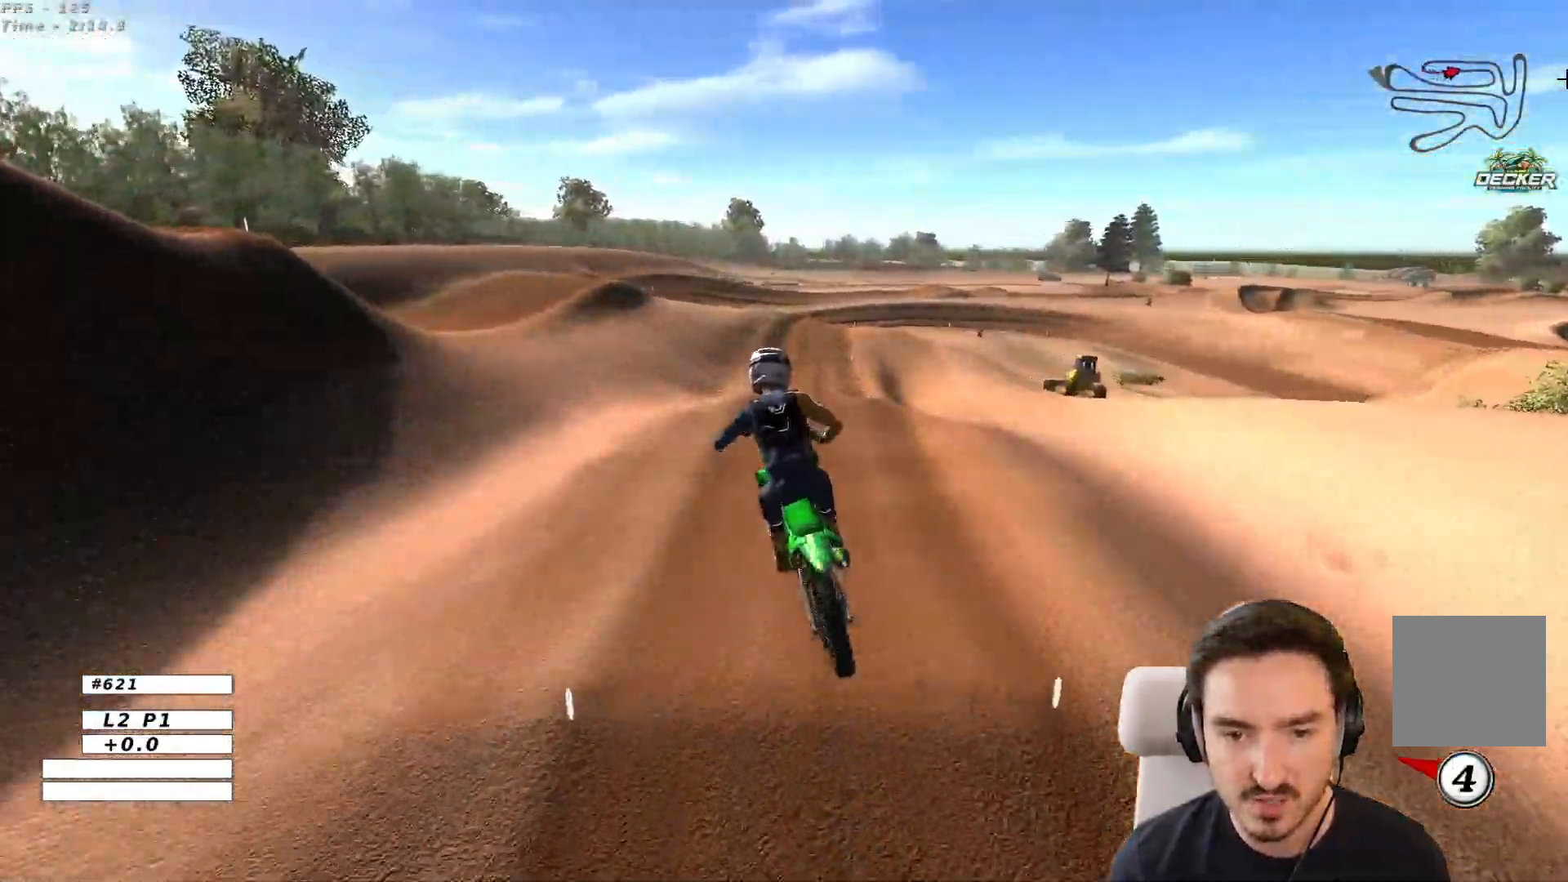
{"dt_ms": 500, "buttons": [], "left_stick": "center", "right_stick": "center", "events": [[217, "left_stick", "center"], [267, "L2", "down"], [383, "L2", "up"]]}
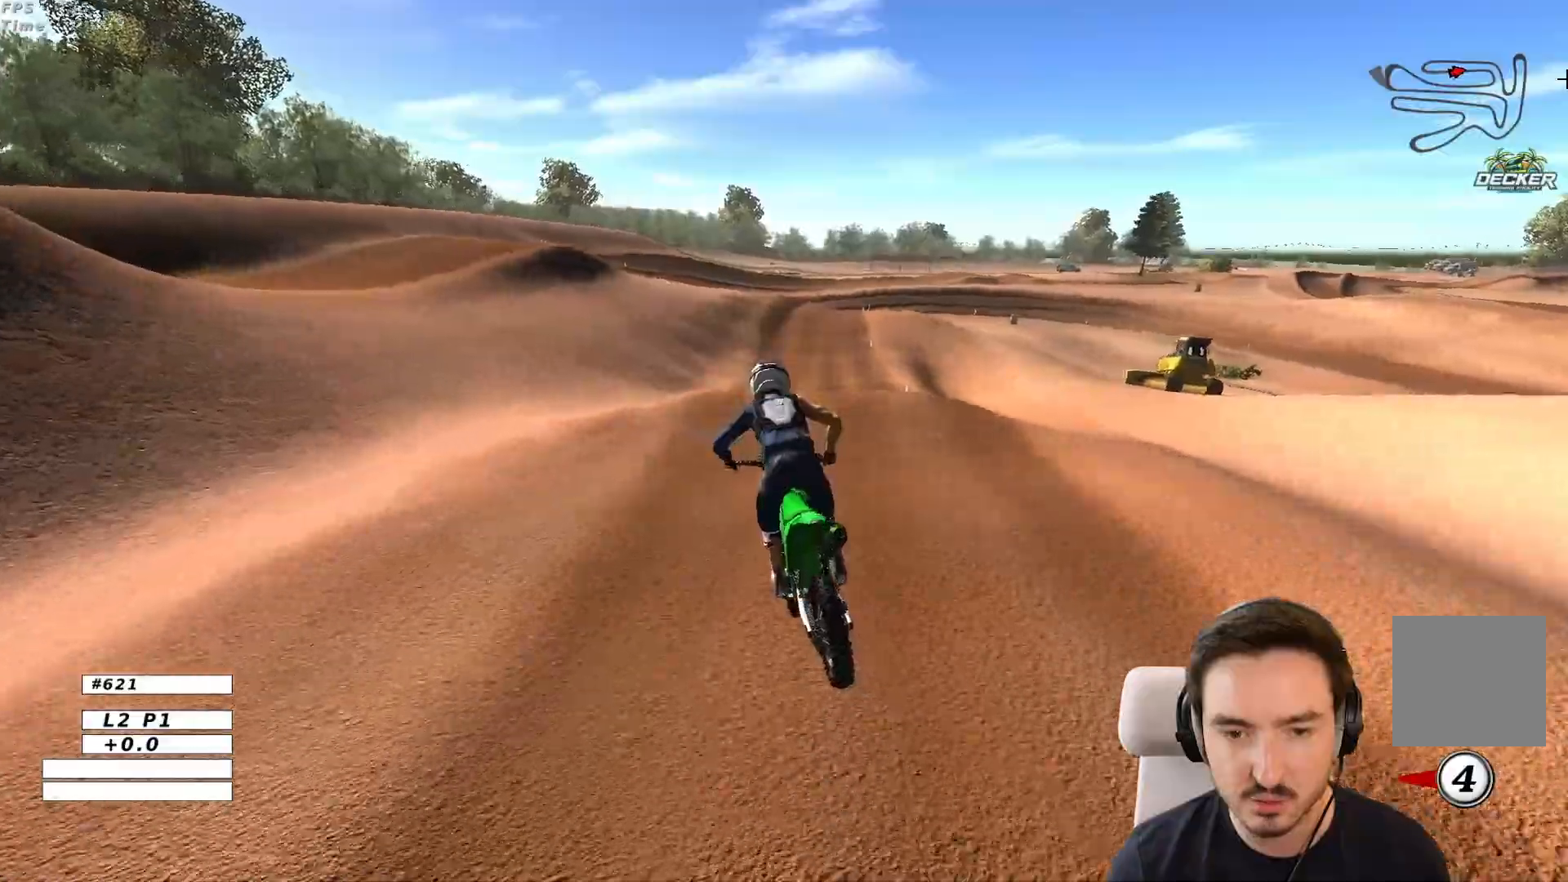
{"dt_ms": 500, "buttons": [], "left_stick": "down-right", "right_stick": "center", "events": [[200, "L2", "down"], [200, "left_stick", "down-right"], [300, "L2", "up"], [400, "L2", "down"], [450, "L2", "up"]]}
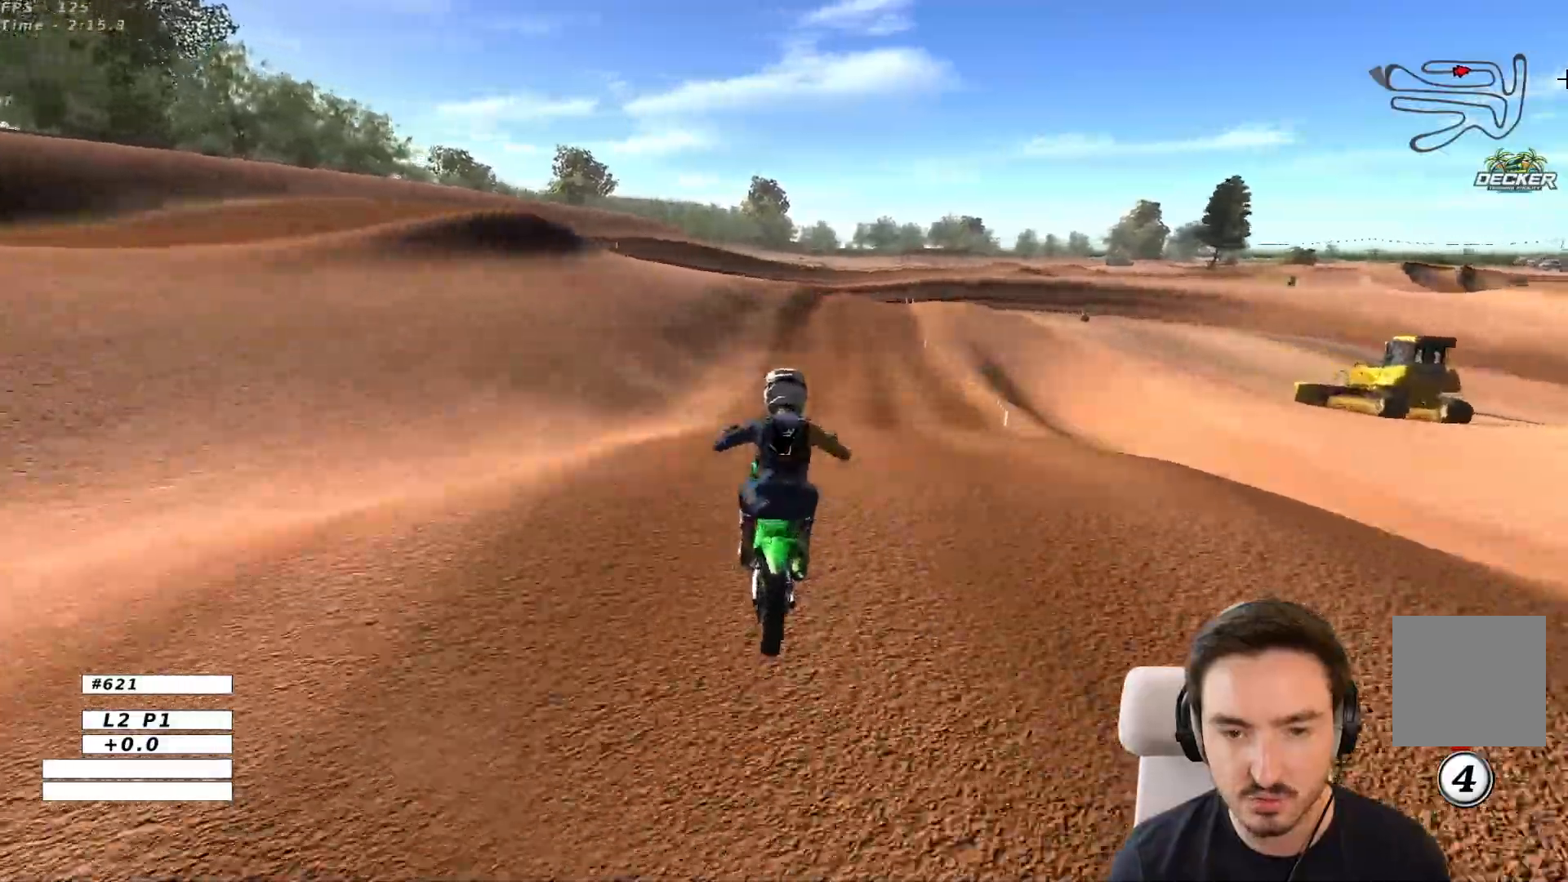
{"dt_ms": 500, "buttons": [], "left_stick": "down", "right_stick": "center", "events": [[83, "left_stick", "down"]]}
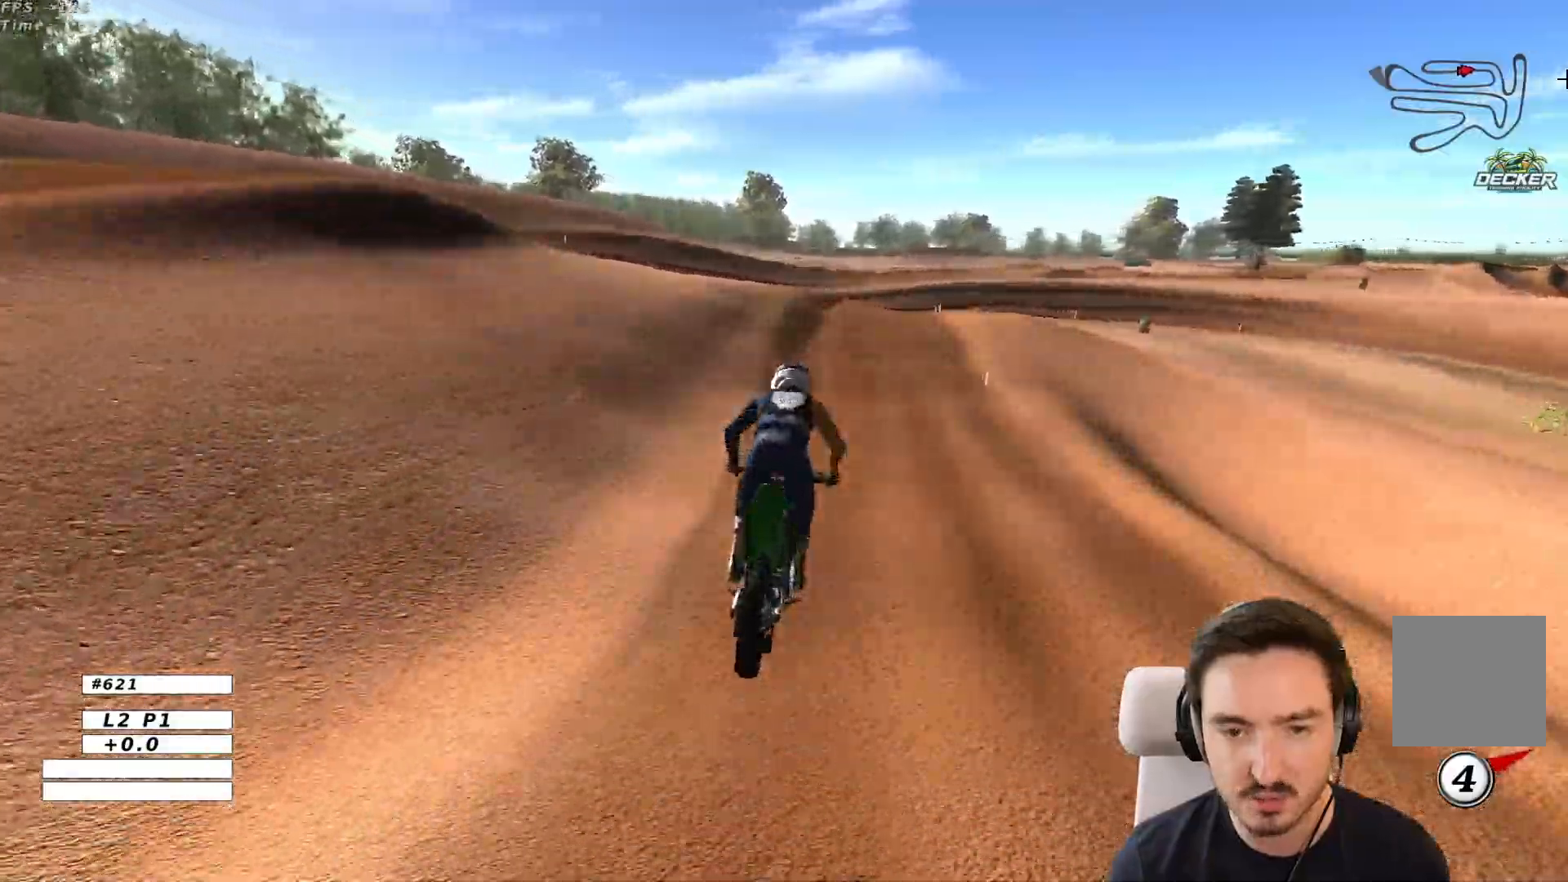
{"dt_ms": 500, "buttons": [], "left_stick": "center", "right_stick": "center", "events": [[167, "left_stick", "center"]]}
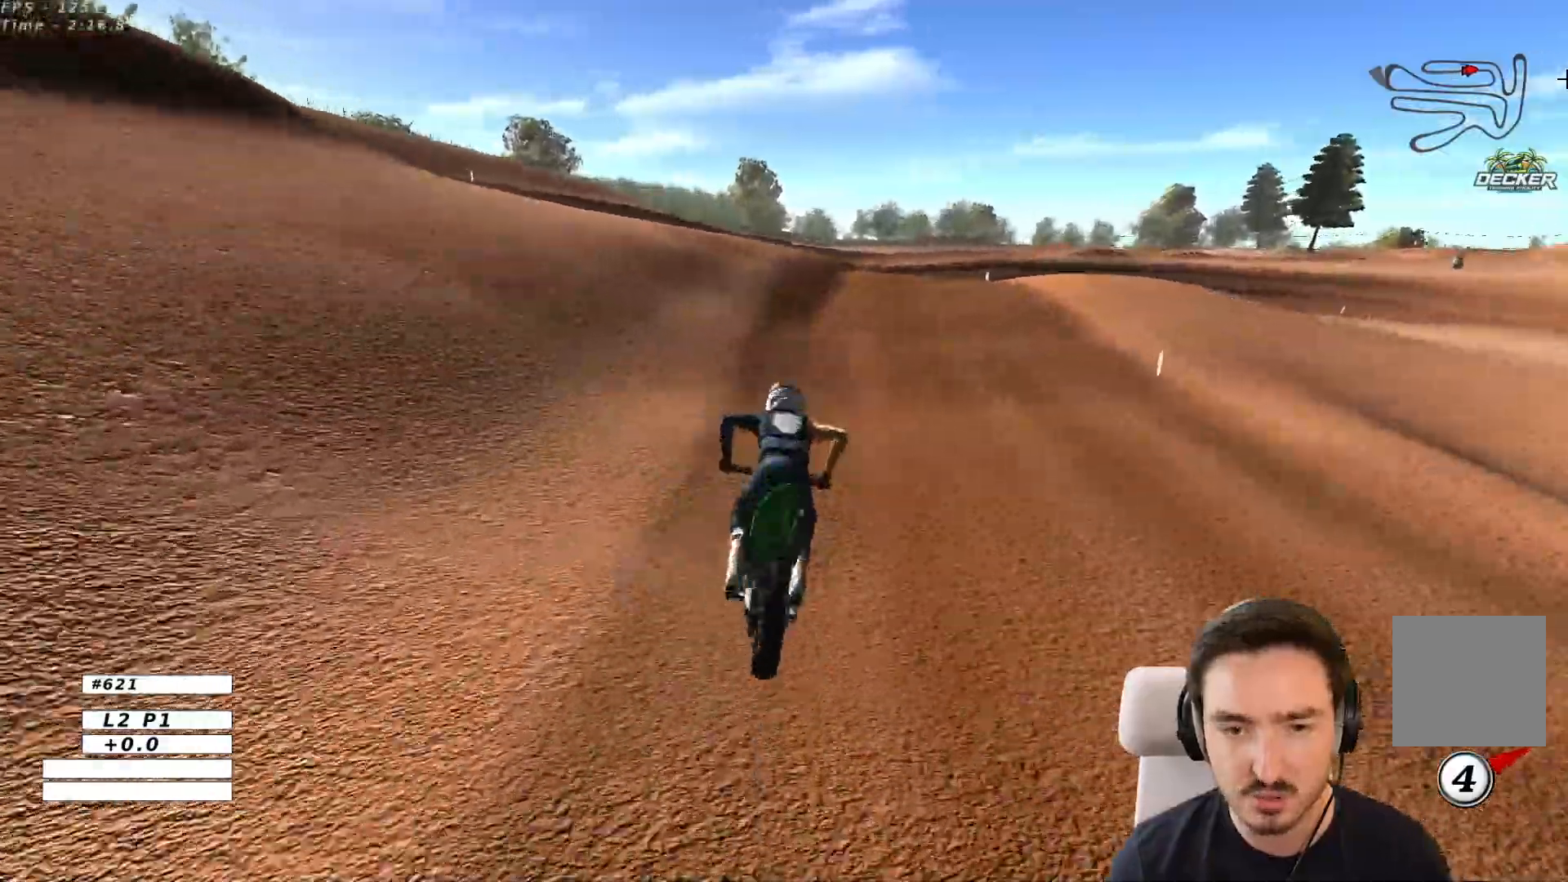
{"dt_ms": 500, "buttons": ["X", "L2"], "left_stick": "down-right", "right_stick": "center", "events": [[133, "left_stick", "down-right"], [200, "left_stick", "down"], [317, "X", "down"], [350, "L2", "down"], [367, "left_stick", "down-right"], [400, "X", "up"], [500, "X", "down"]]}
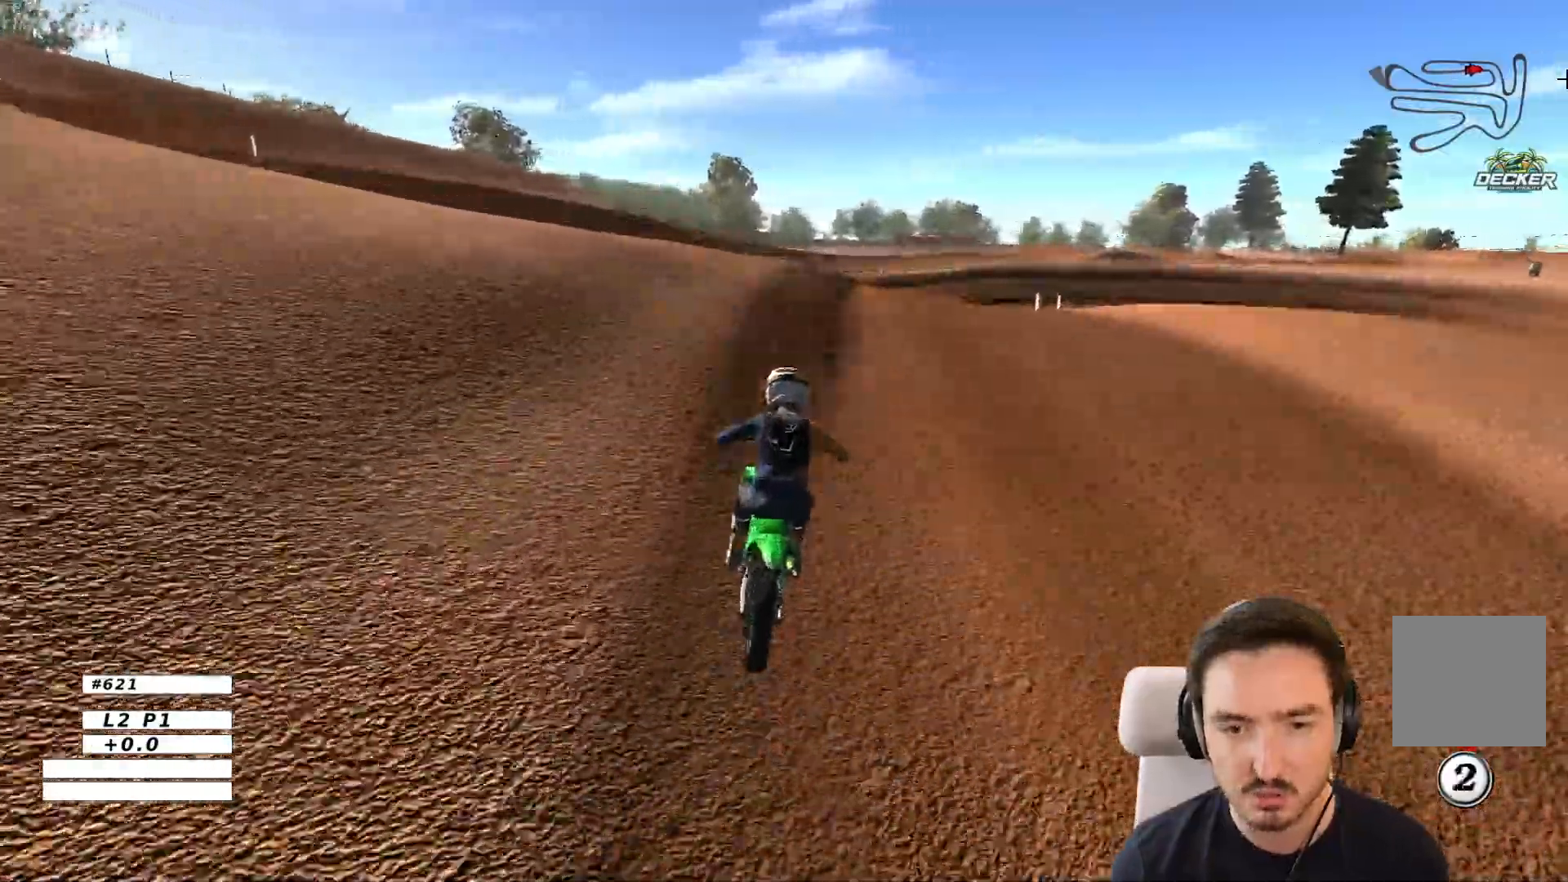
{"dt_ms": 500, "buttons": ["L2"], "left_stick": "down-right", "right_stick": "center", "events": [[133, "X", "up"]]}
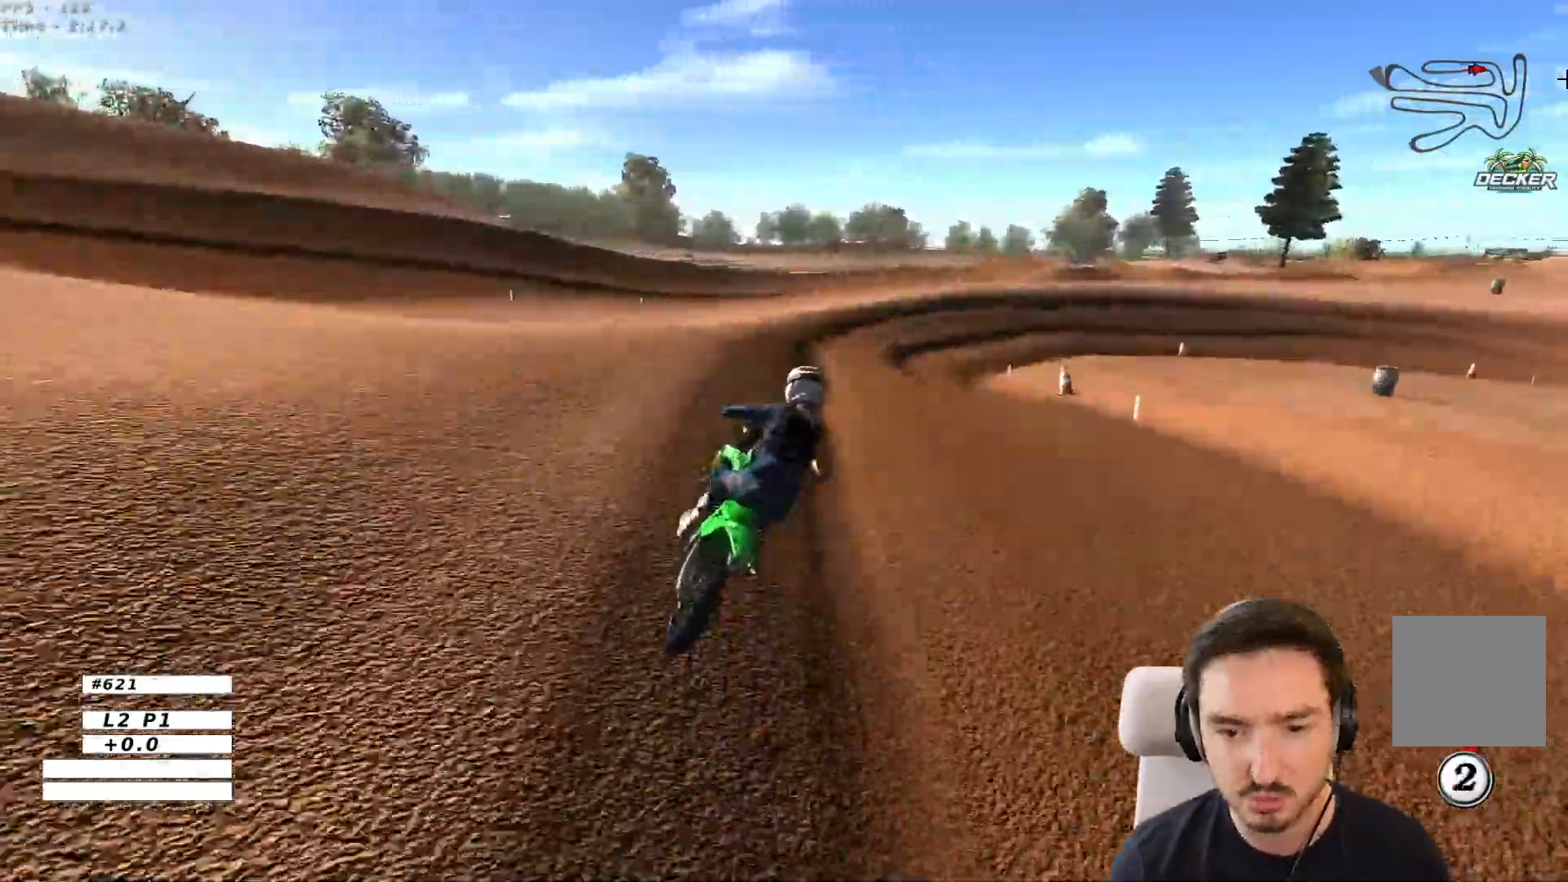
{"dt_ms": 500, "buttons": [], "left_stick": "down-right", "right_stick": "center", "events": [[417, "L2", "up"]]}
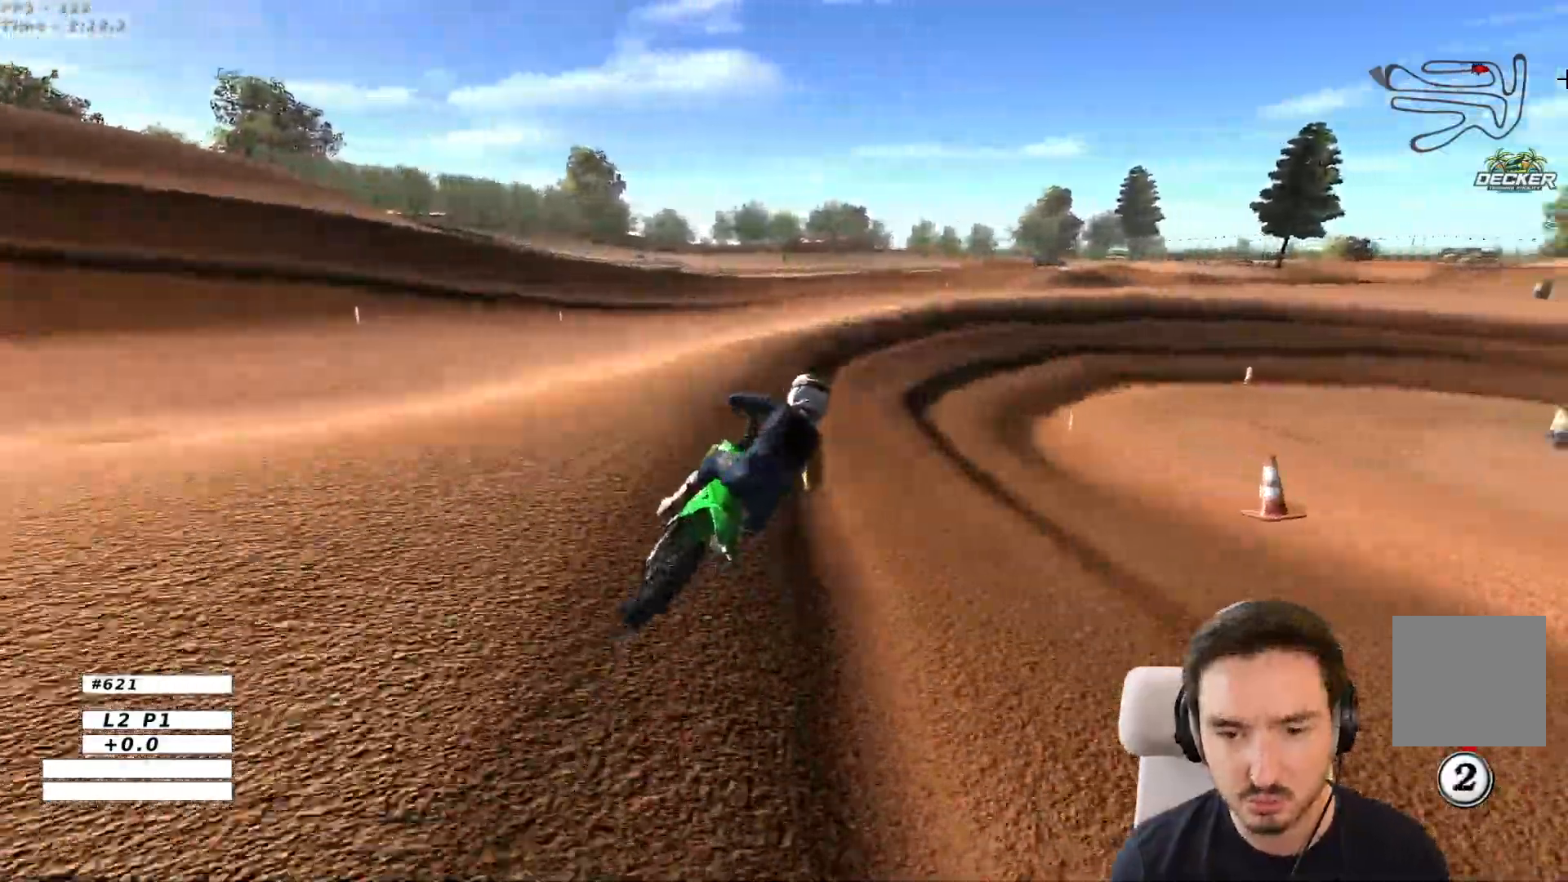
{"dt_ms": 500, "buttons": [], "left_stick": "center", "right_stick": "center", "events": [[17, "left_stick", "center"]]}
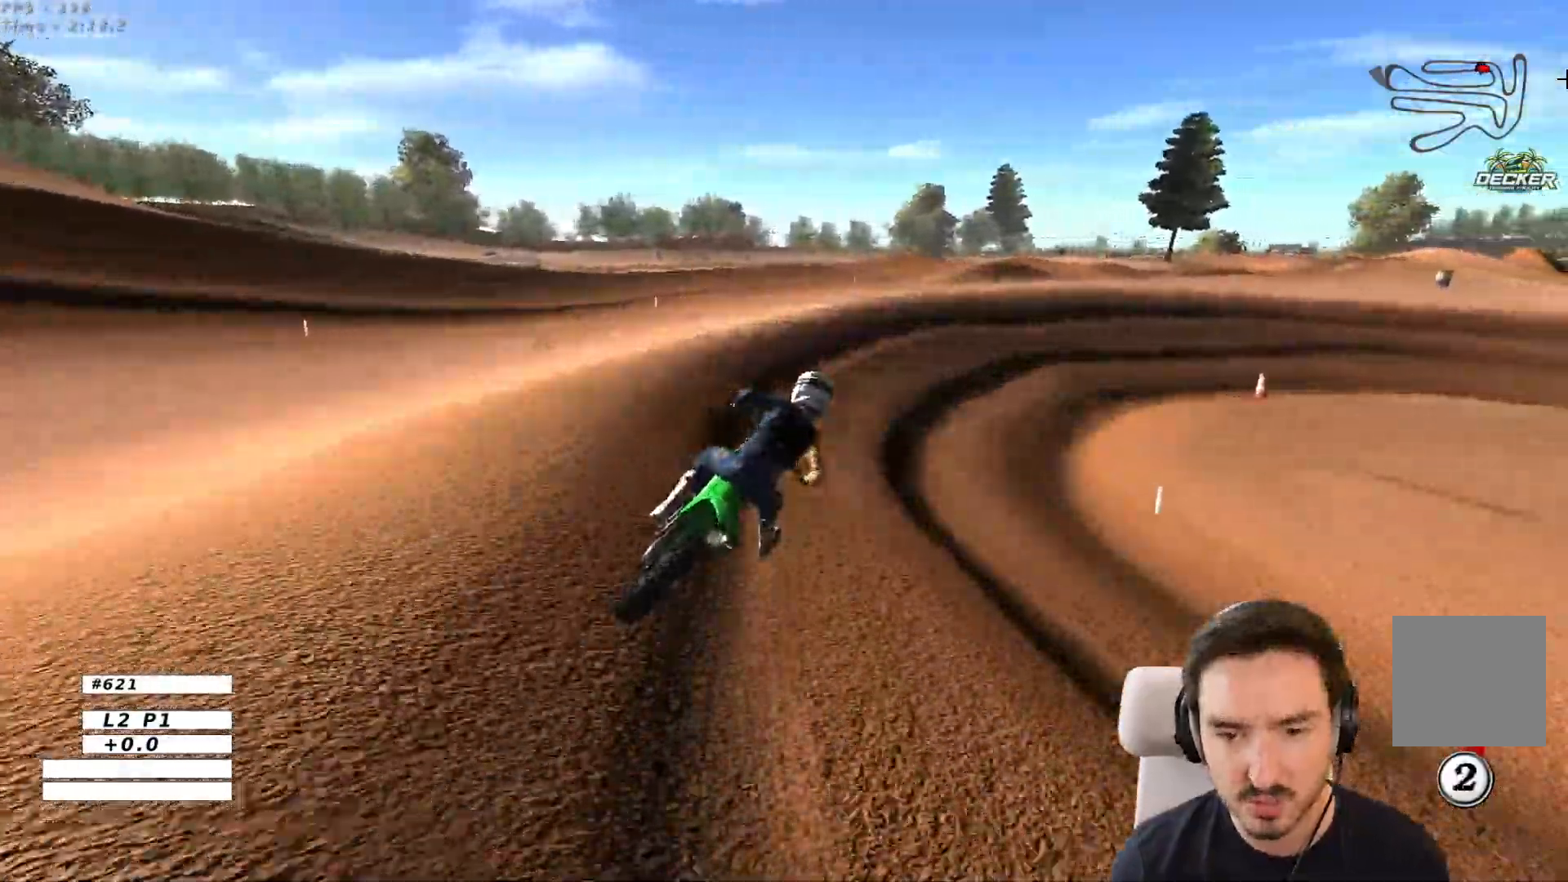
{"dt_ms": 500, "buttons": [], "left_stick": "center", "right_stick": "center", "events": [[83, "left_stick", "right"], [267, "left_stick", "center"]]}